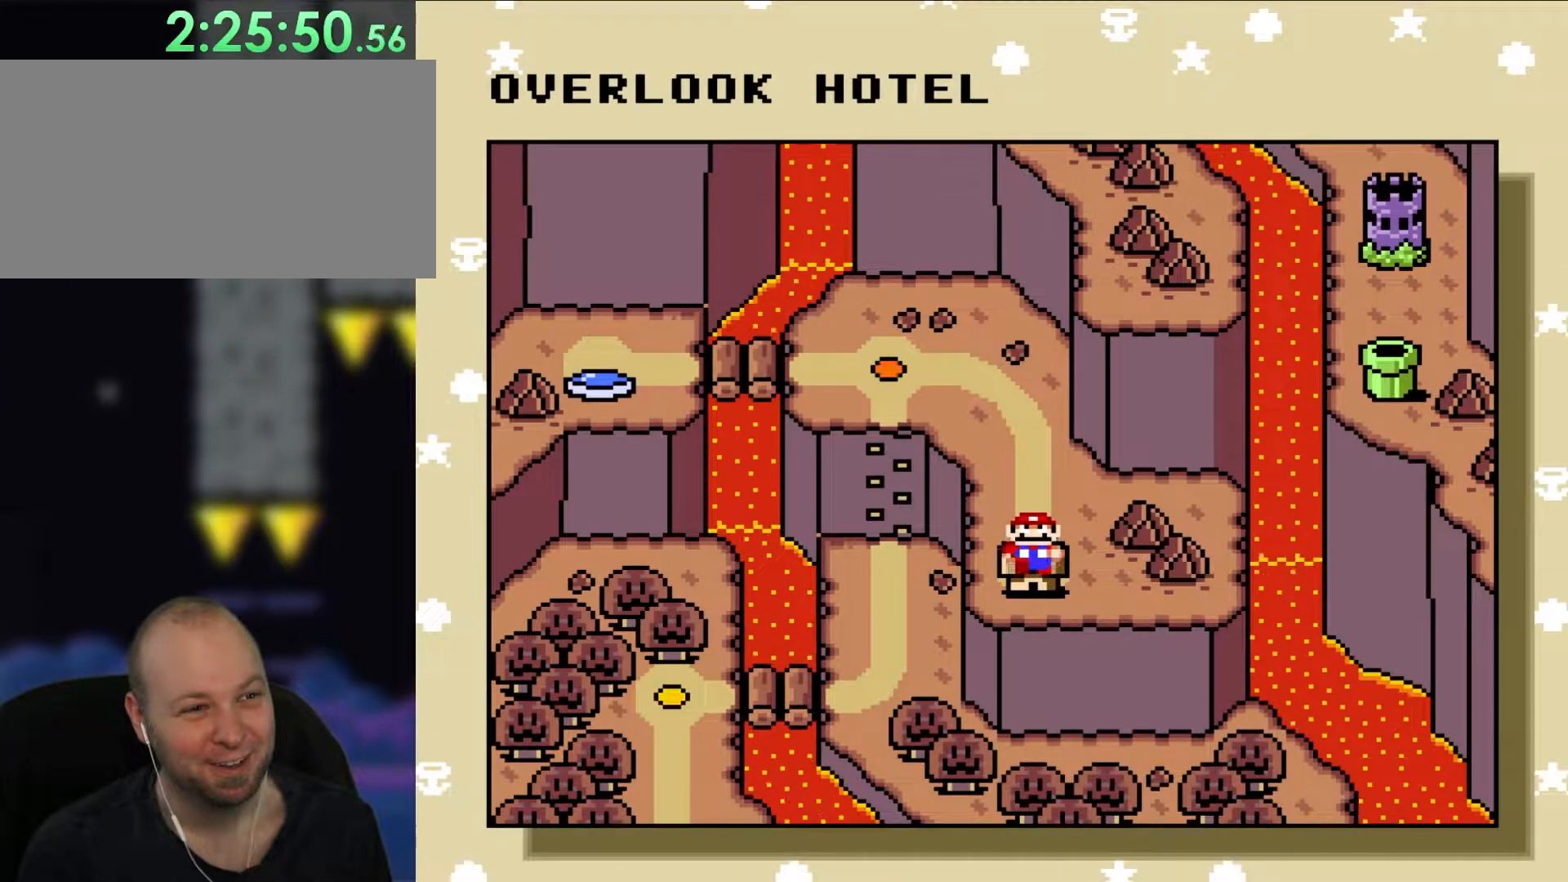
Gameplay with a controller (Nintendo layout); each line is a JSON object with the inputs held at the frame after it. "events" lists button and stick changes between this image and that frame as [ms after this image, input, new state], when the widget could be followed in between. Not read: L3 R1 R3.
{"buttons": [], "events": [[67, "DPAD_DOWN", "up"], [133, "DPAD_DOWN", "down"], [267, "DPAD_DOWN", "up"]]}
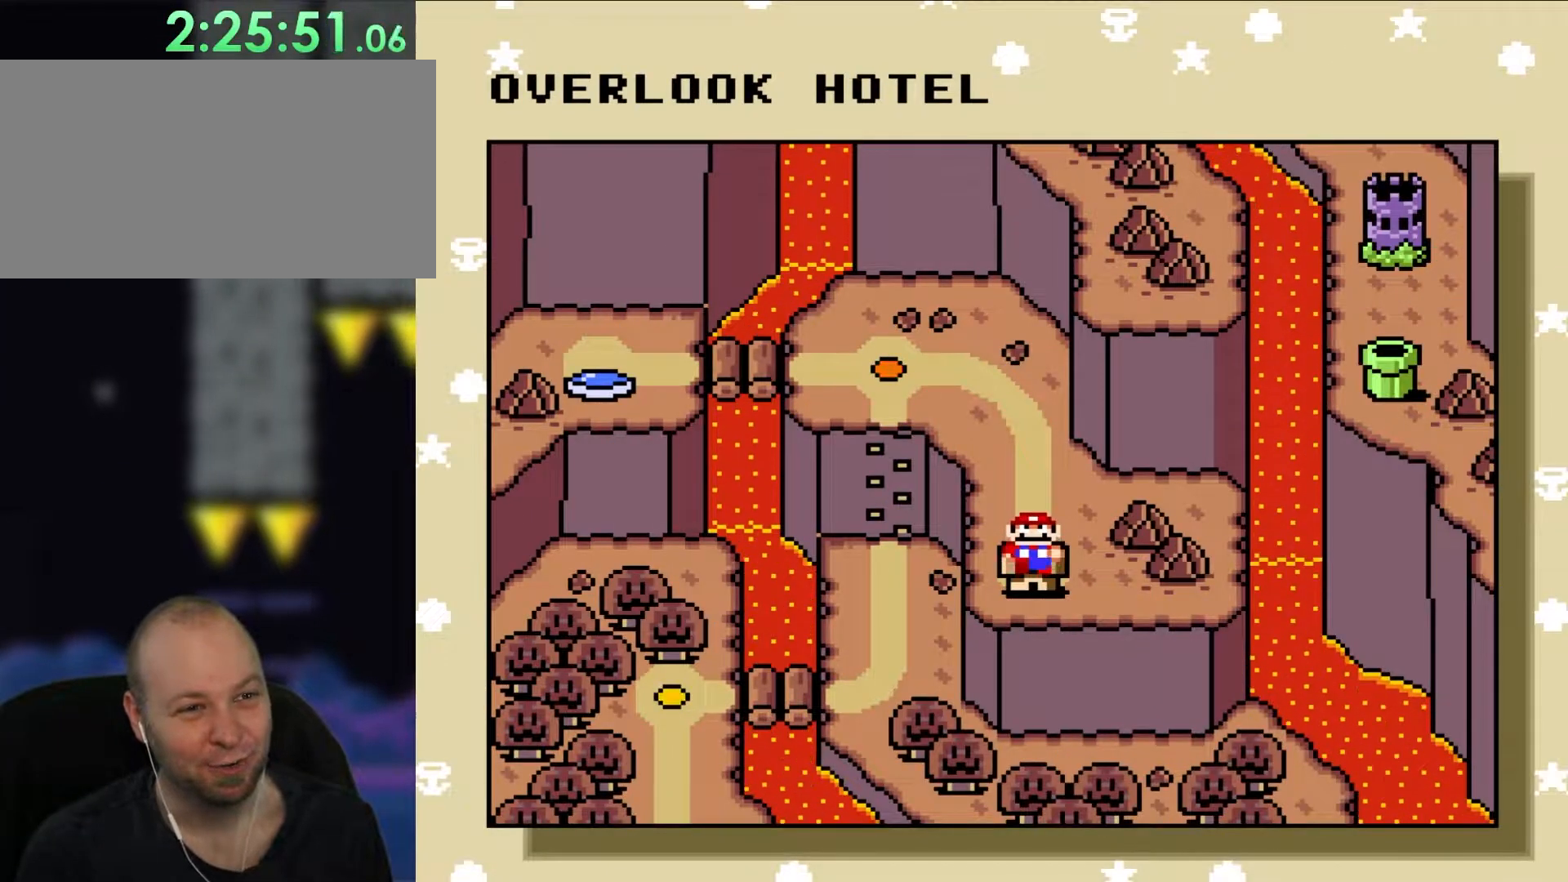
{"buttons": [], "events": []}
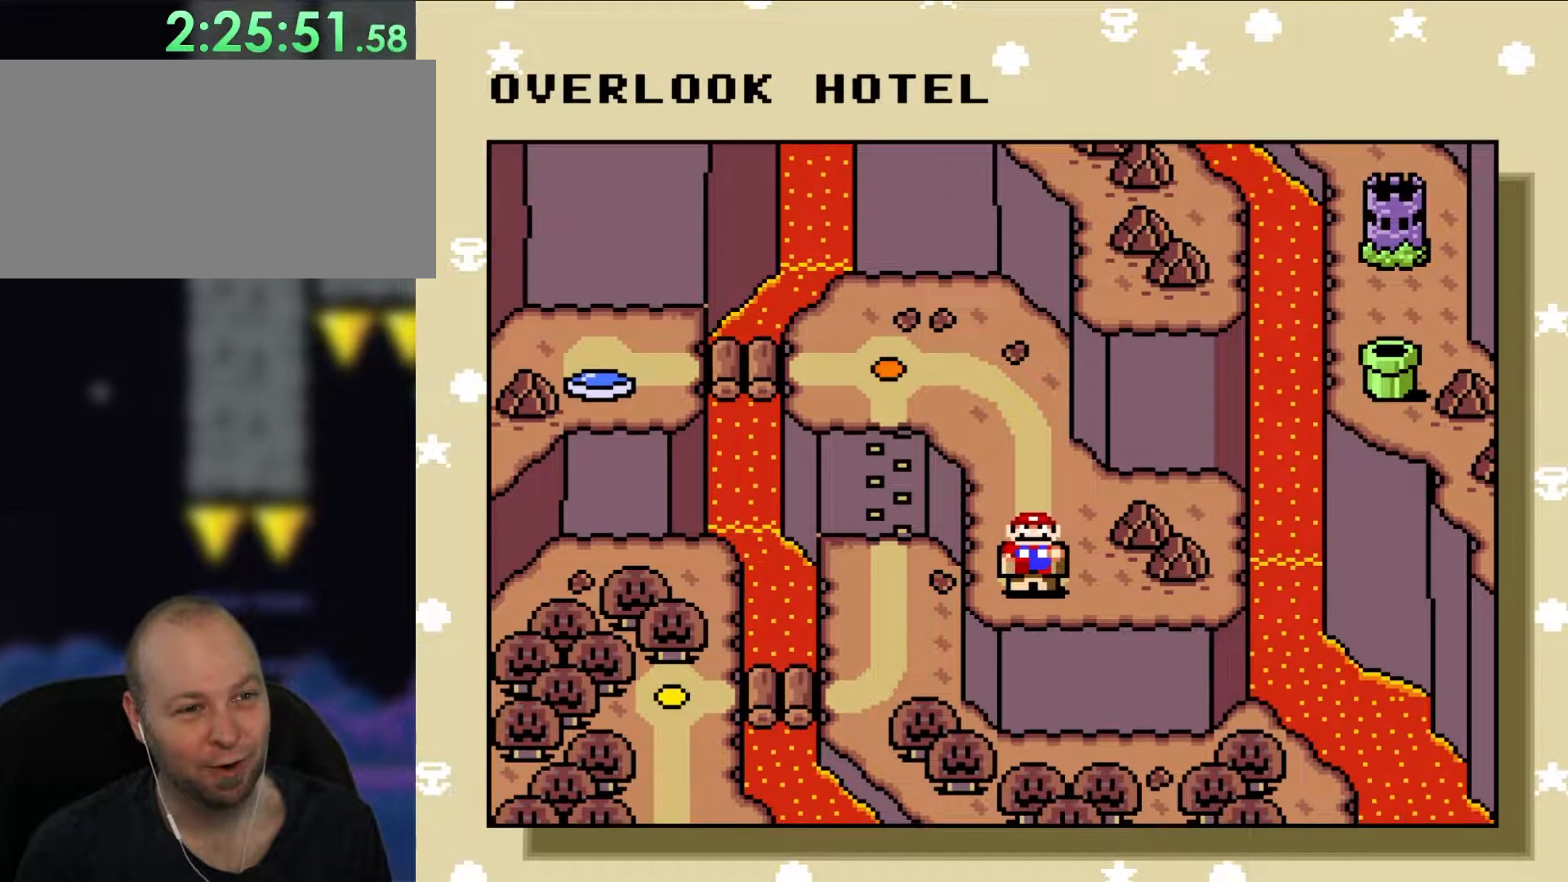
{"buttons": [], "events": []}
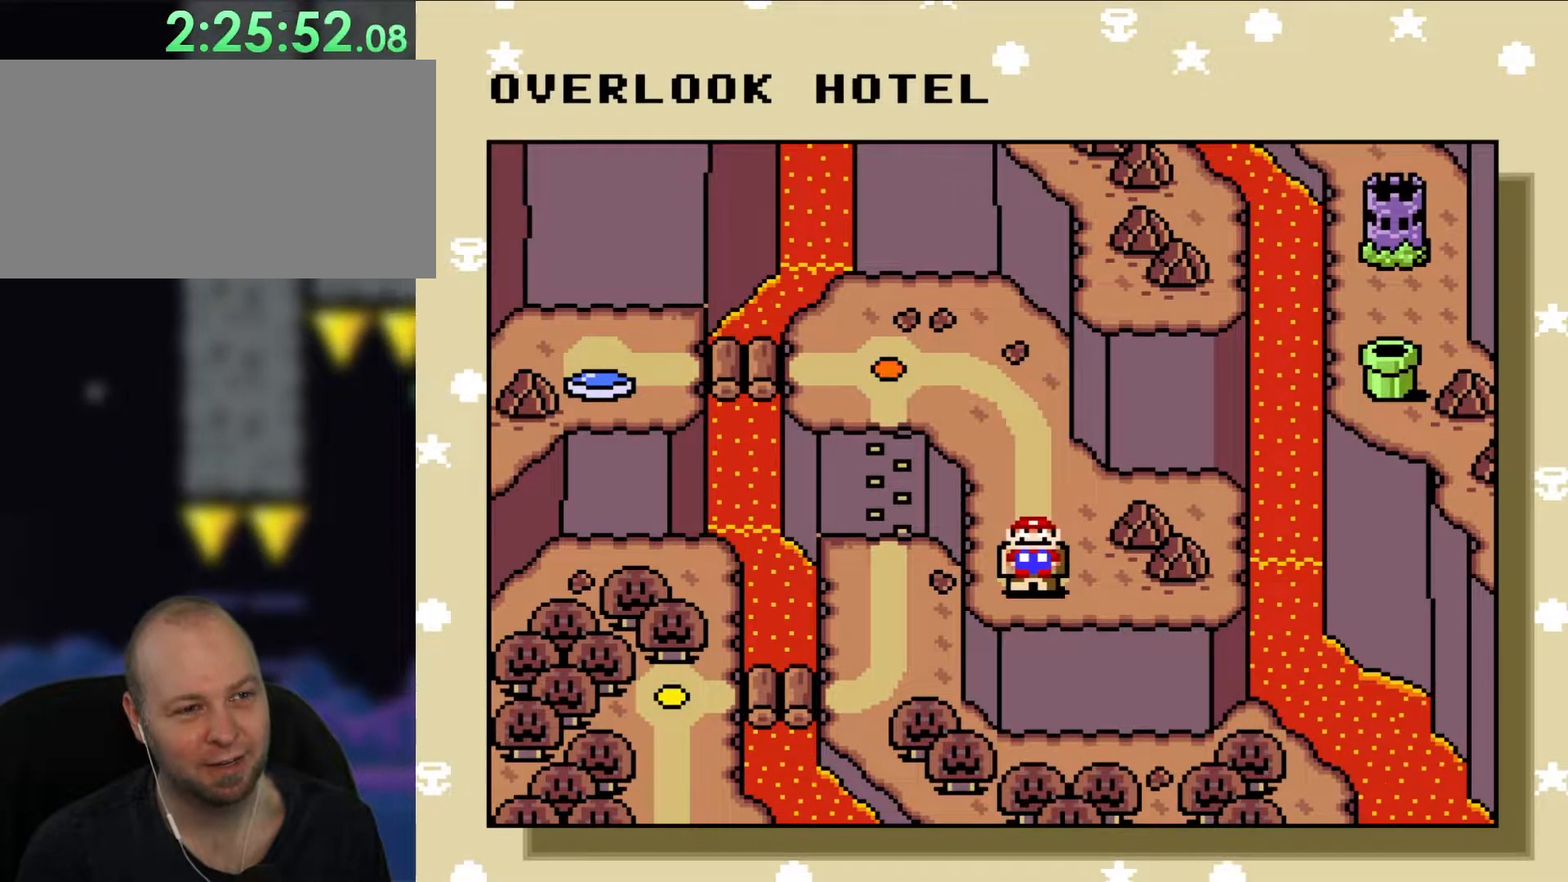
{"buttons": ["A"], "events": [[317, "A", "down"]]}
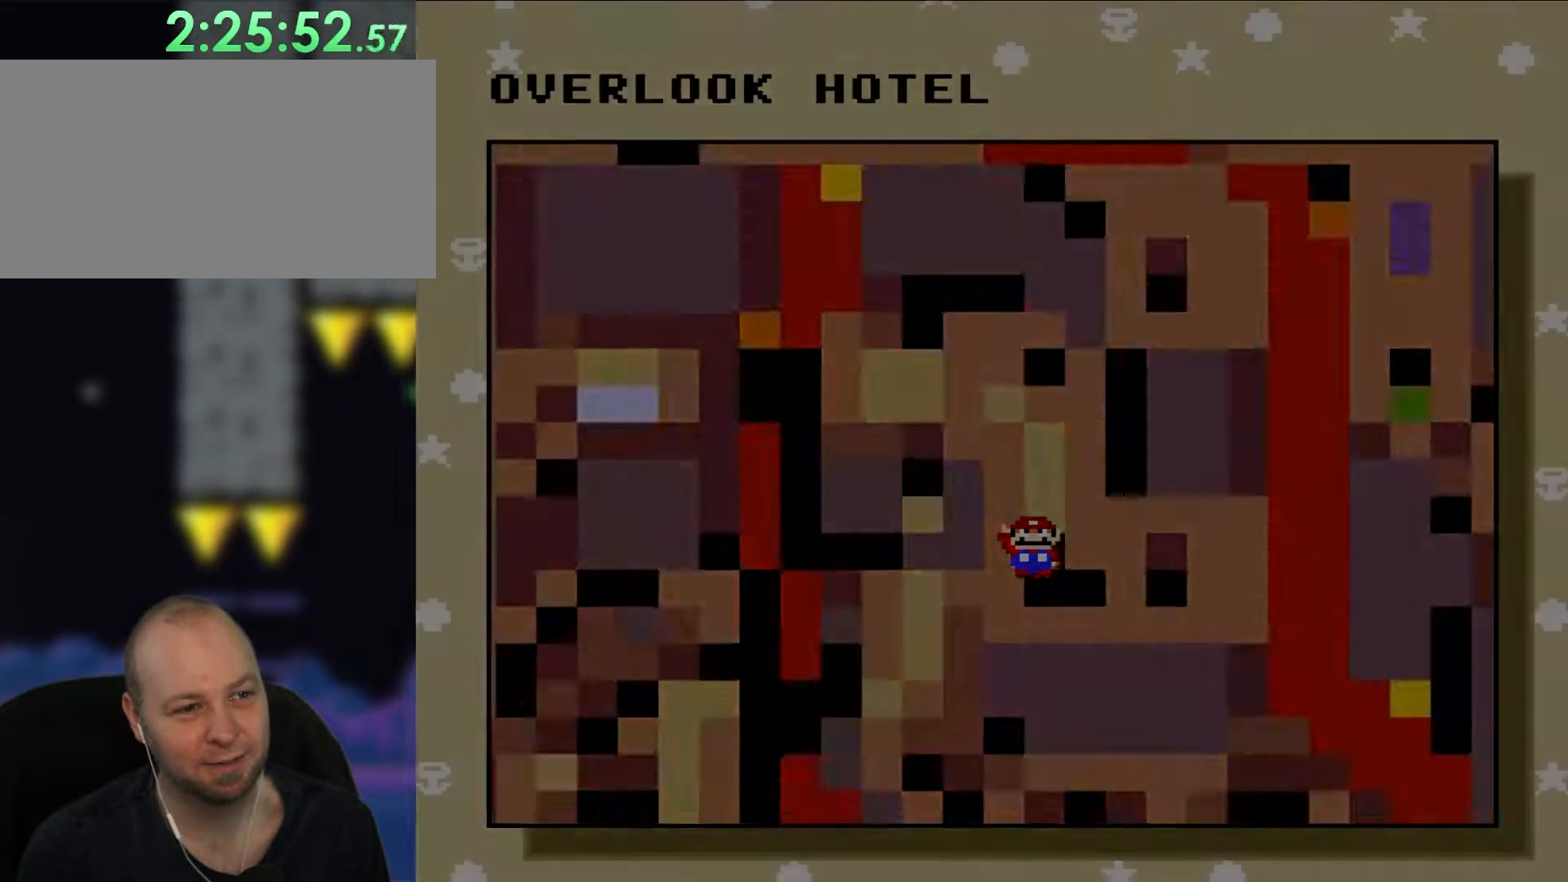
{"buttons": [], "events": [[17, "A", "up"]]}
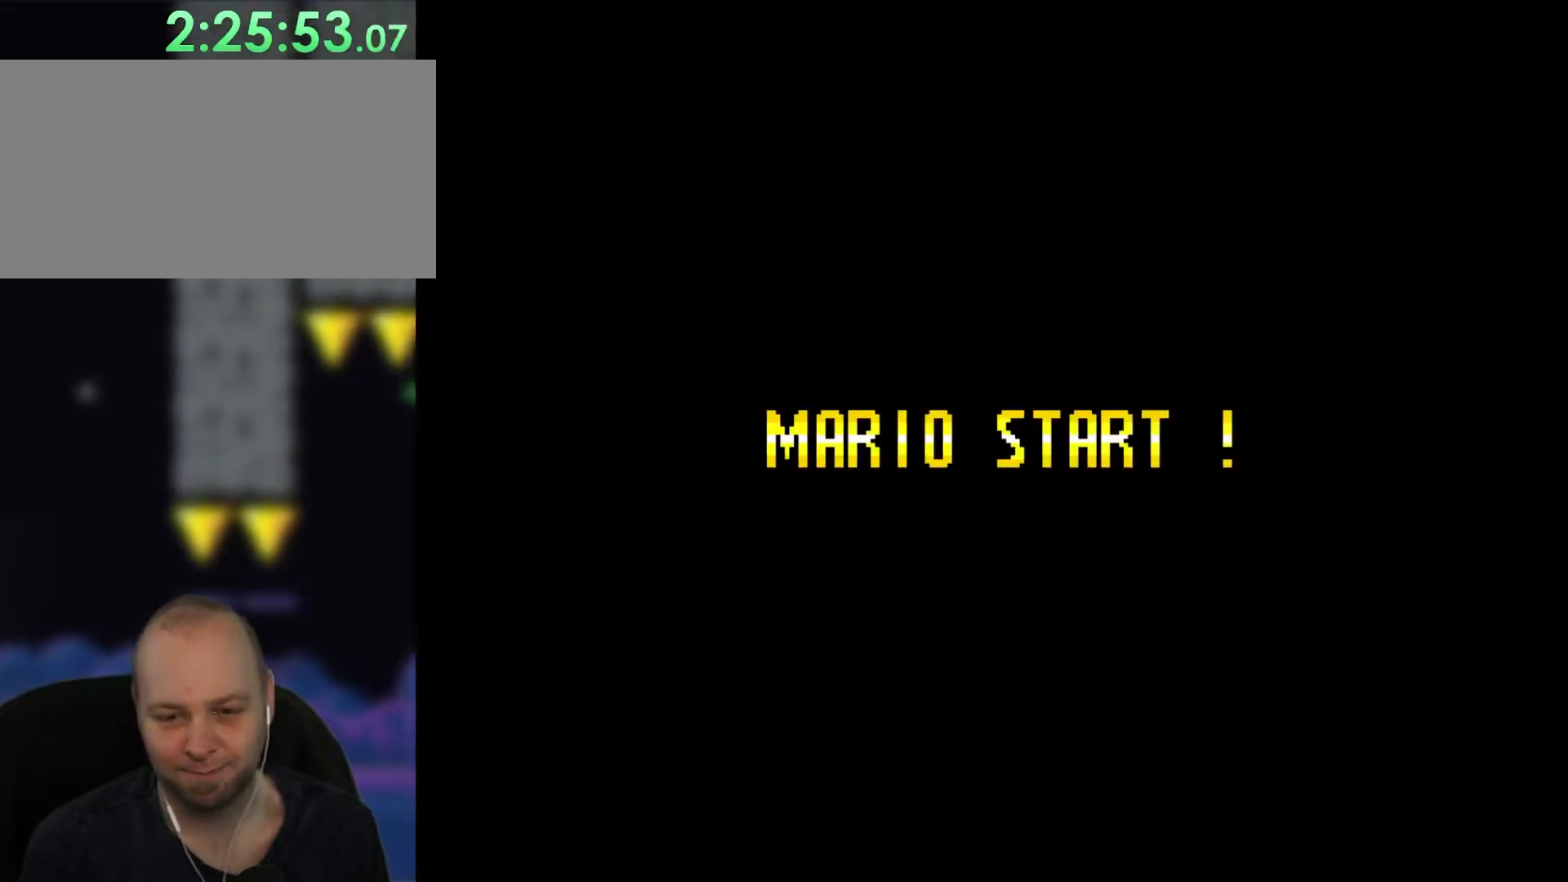
{"buttons": [], "events": []}
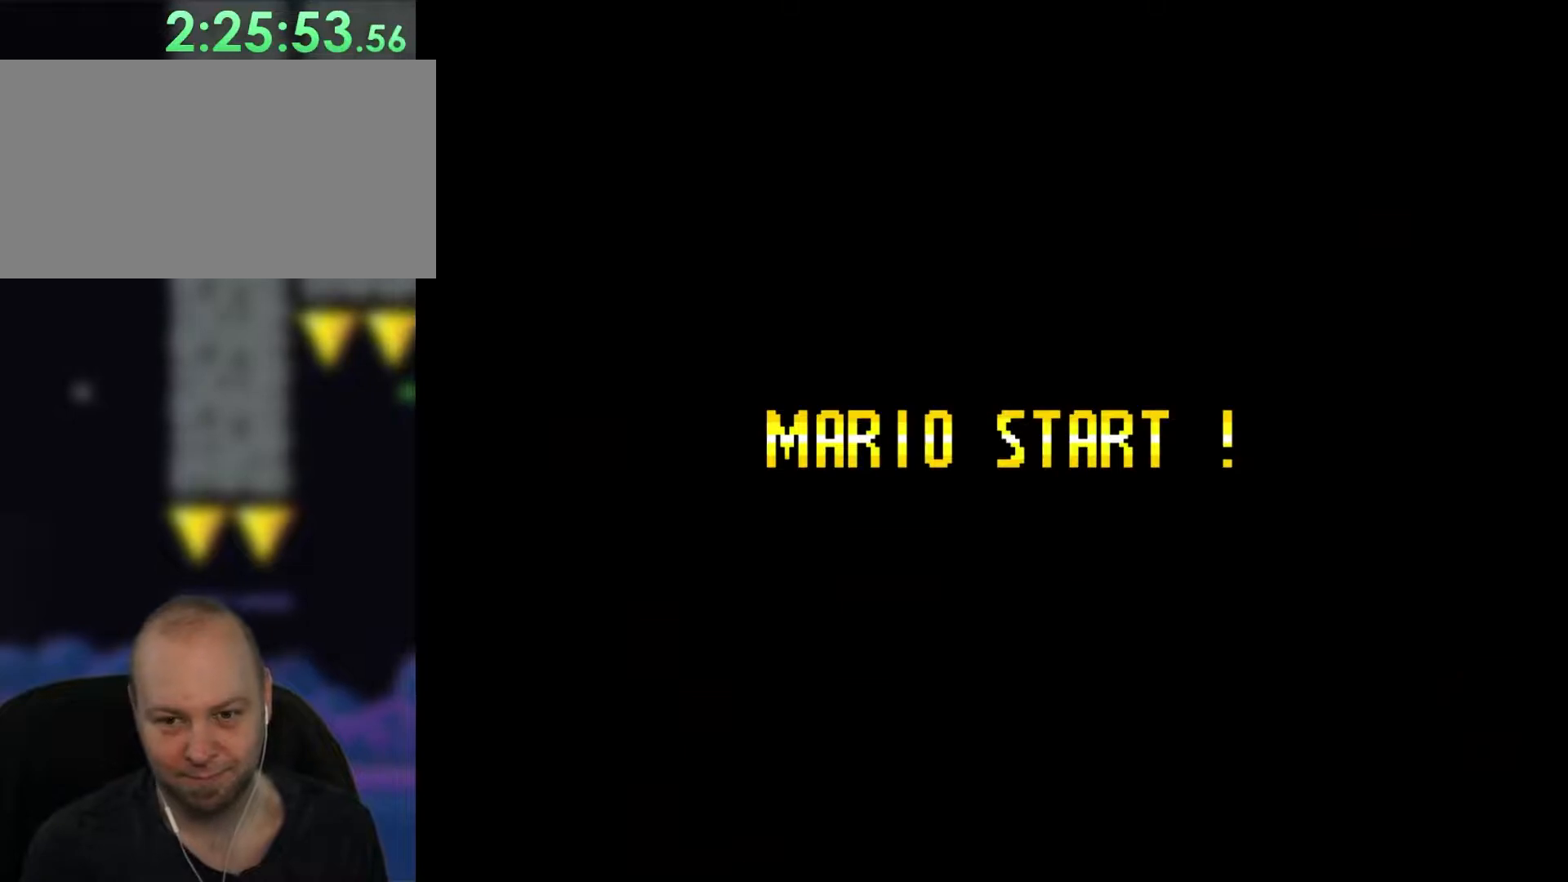
{"buttons": [], "events": []}
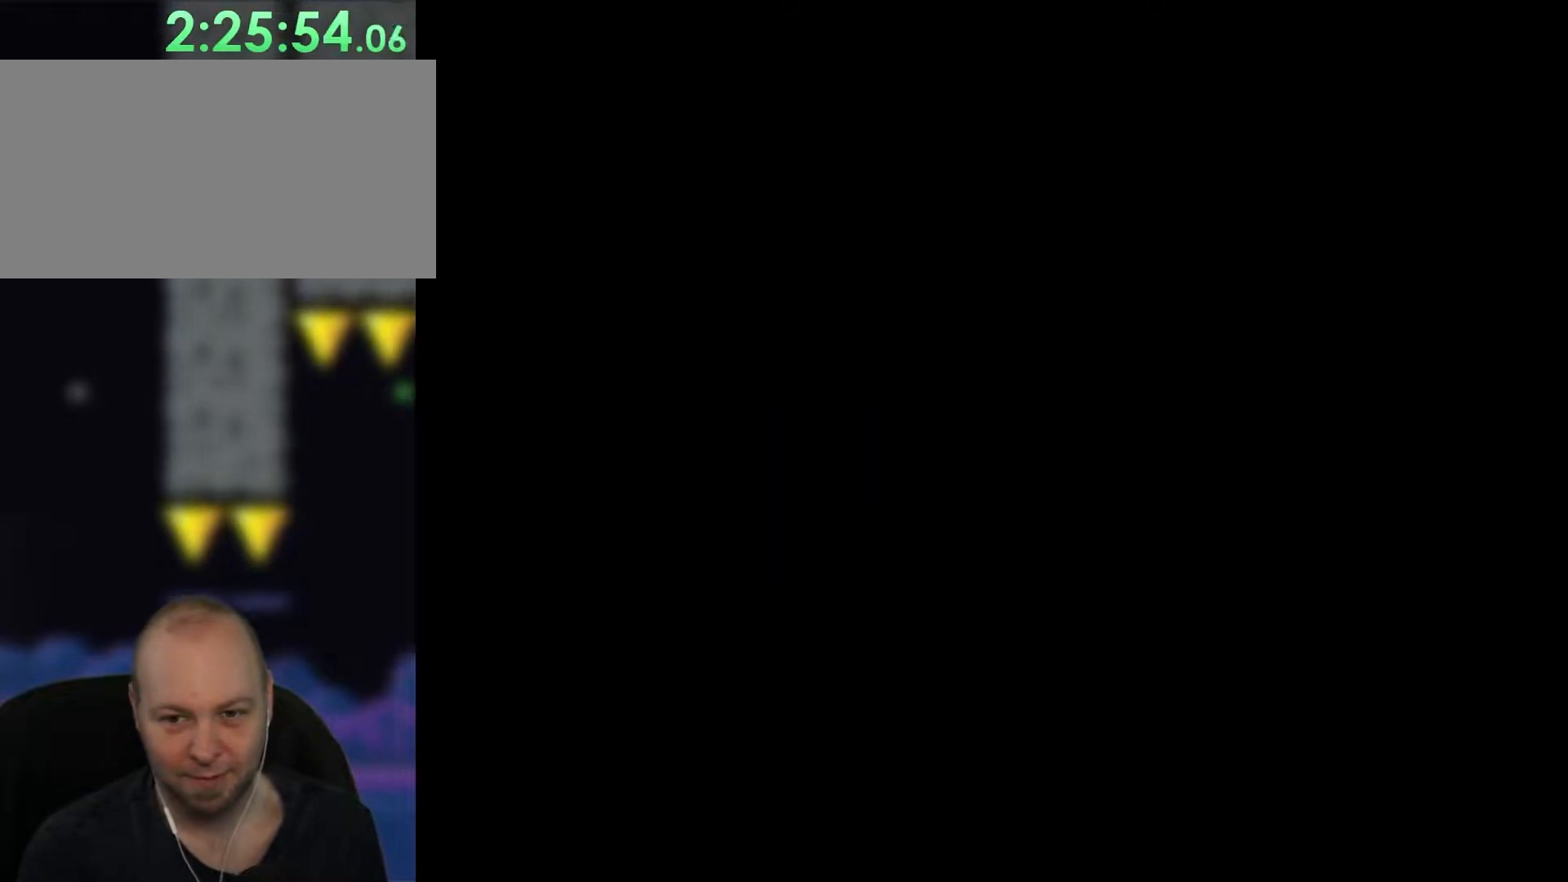
{"buttons": ["Y"], "events": [[50, "Y", "down"]]}
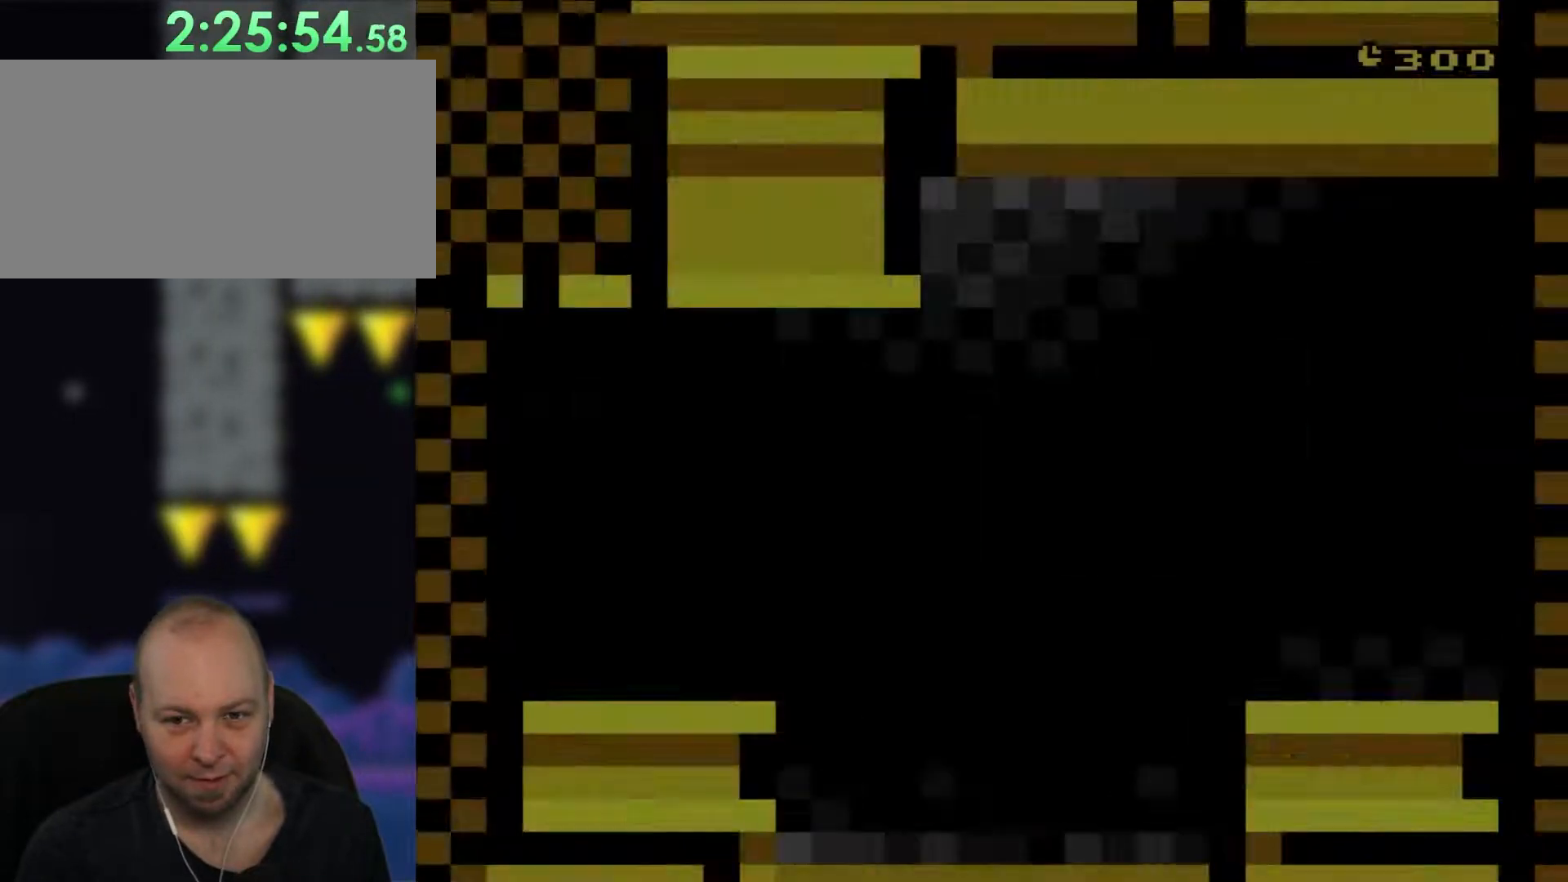
{"buttons": ["Y"], "events": []}
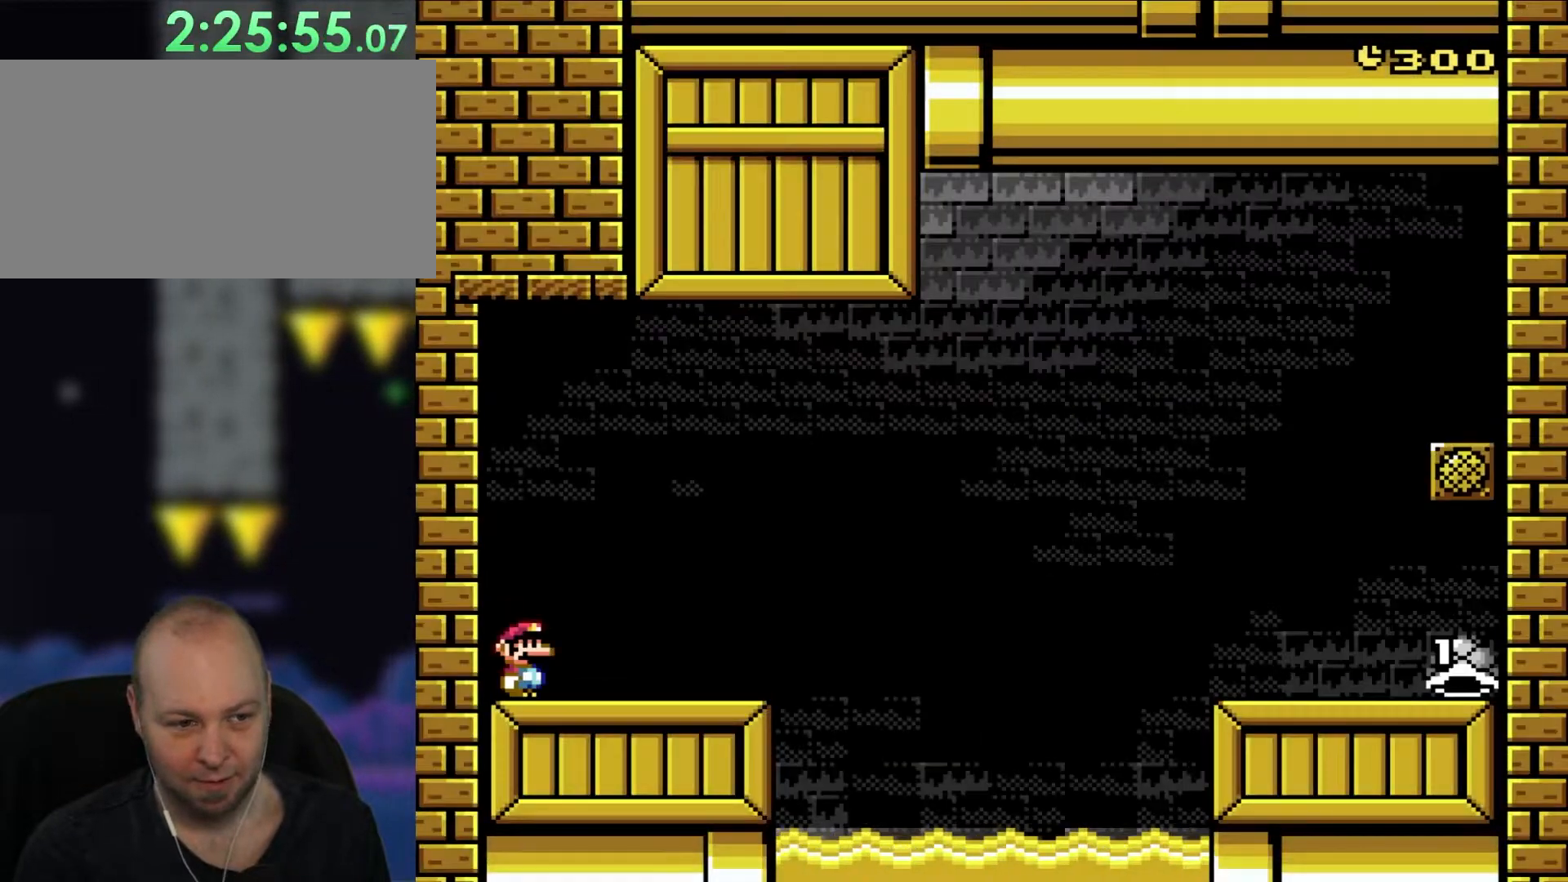
{"buttons": ["Y", "DPAD_RIGHT"], "events": [[183, "DPAD_RIGHT", "down"], [250, "DPAD_UP", "down"], [333, "DPAD_UP", "up"]]}
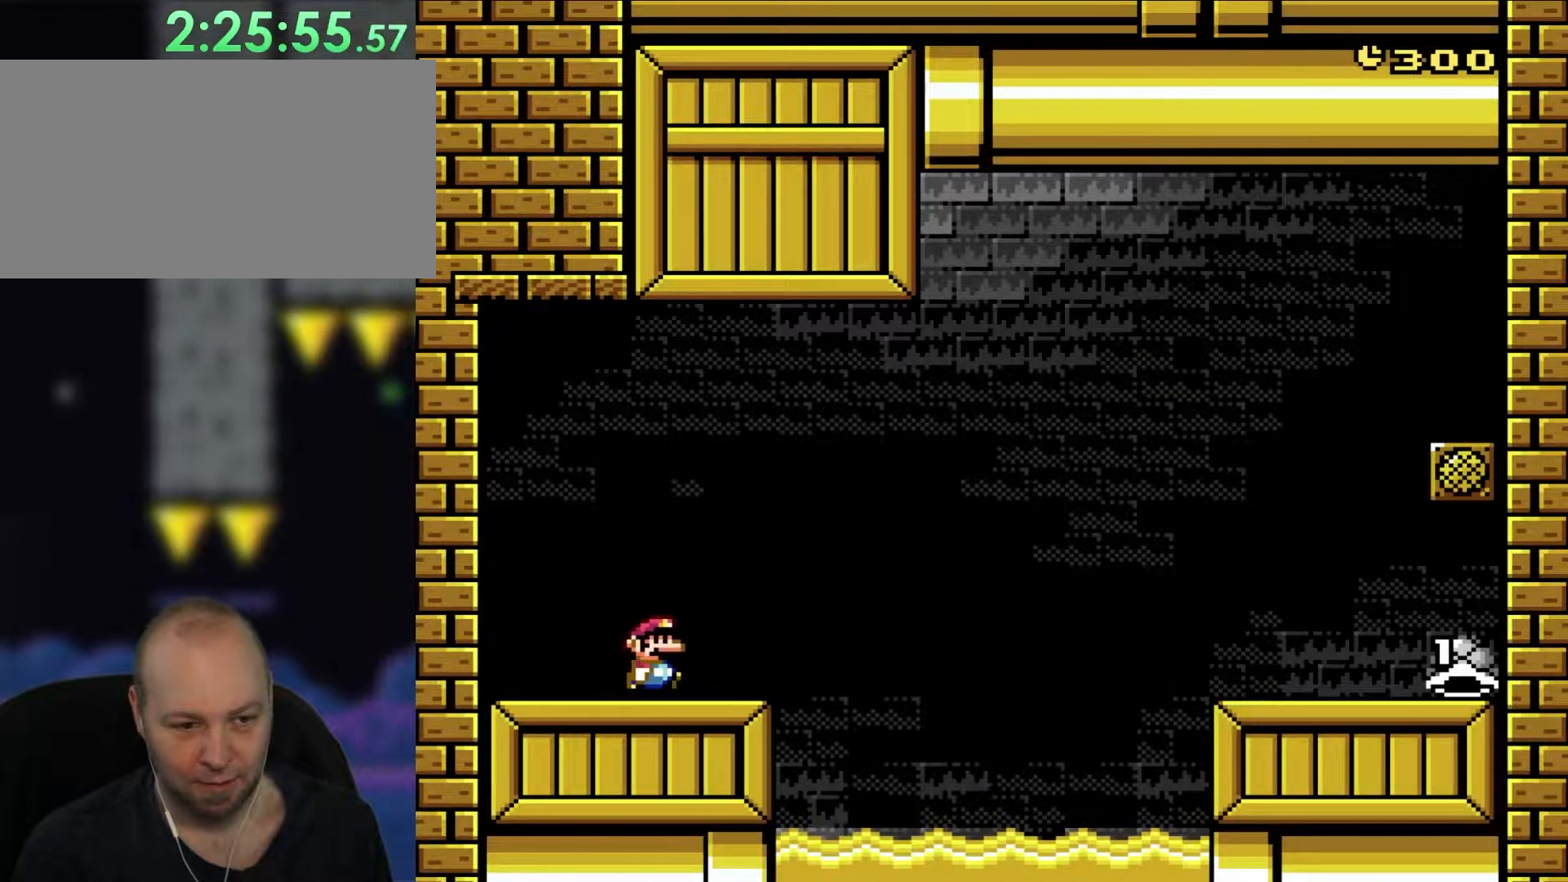
{"buttons": ["B", "Y", "DPAD_RIGHT"], "events": [[250, "B", "down"]]}
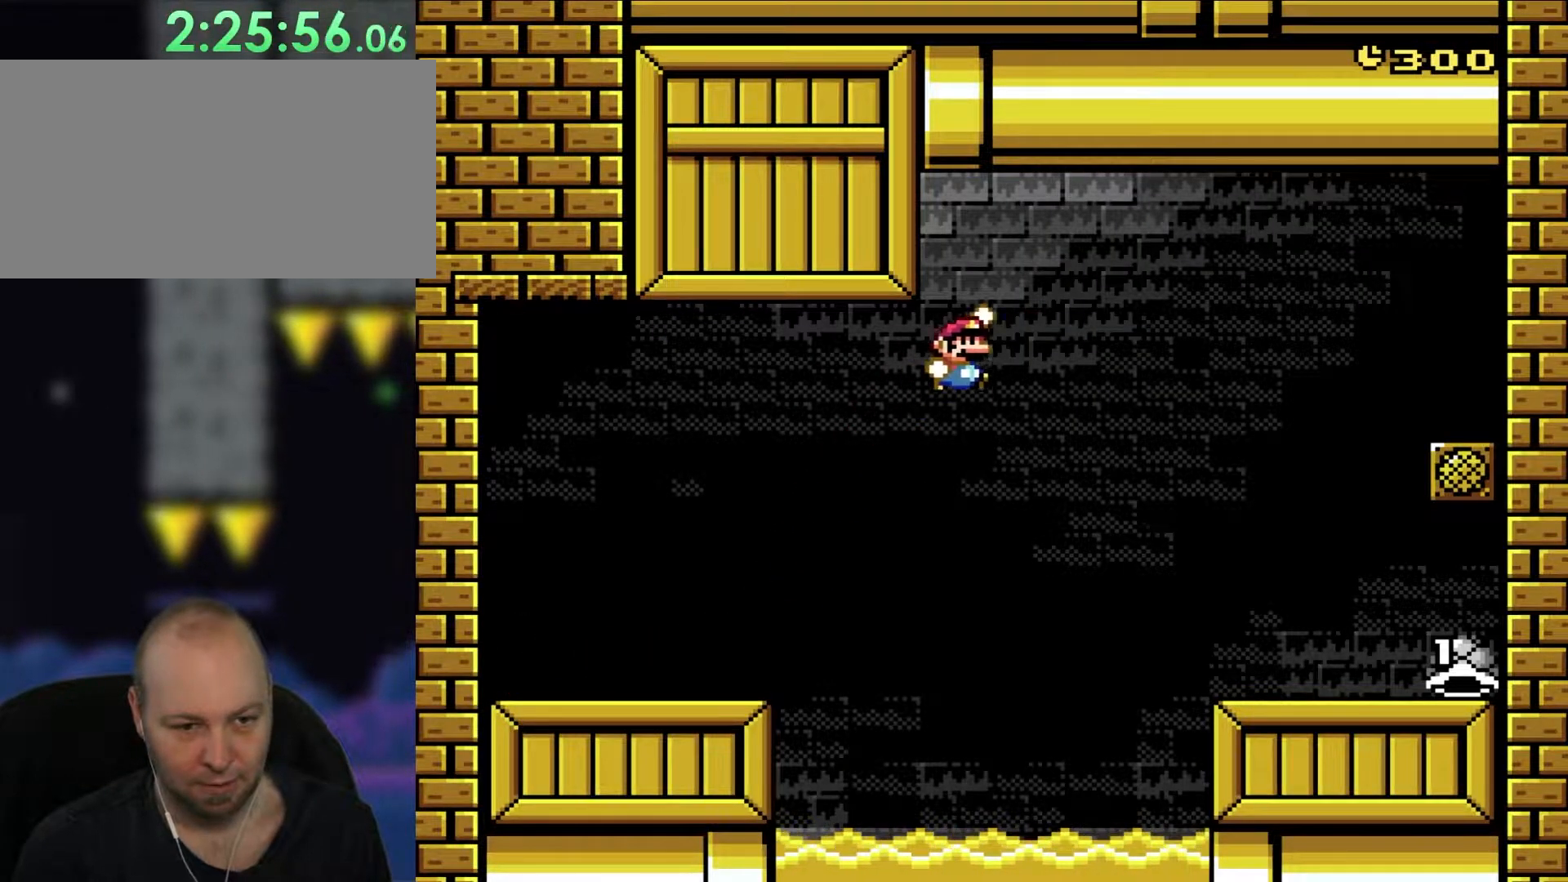
{"buttons": ["B", "Y", "DPAD_RIGHT"], "events": []}
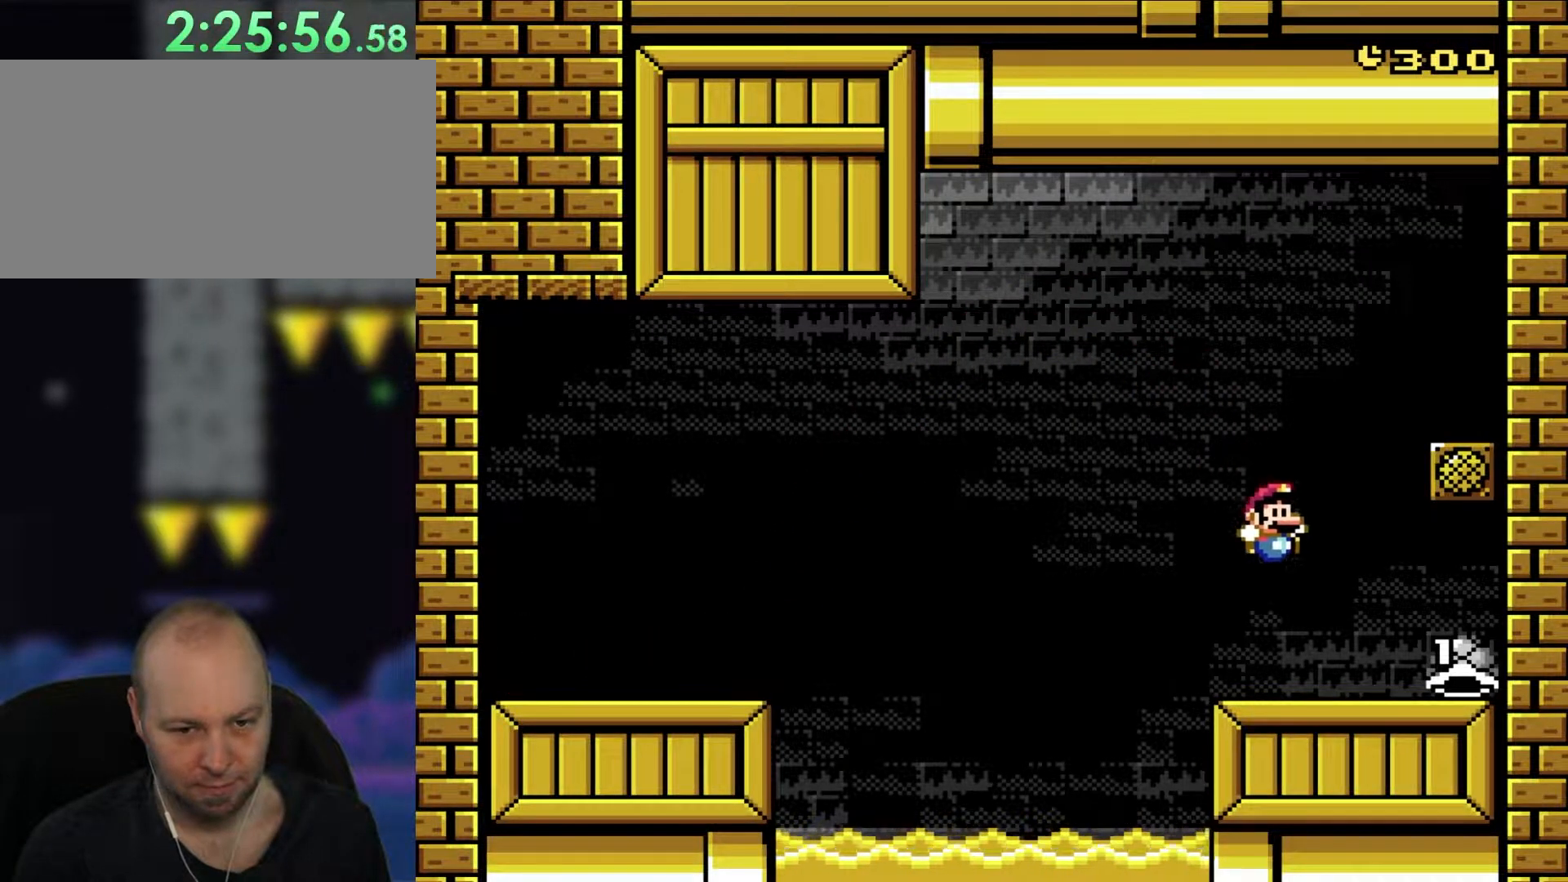
{"buttons": ["B", "Y", "DPAD_LEFT"], "events": [[50, "B", "up"], [317, "DPAD_UP", "down"], [383, "B", "down"], [383, "DPAD_RIGHT", "up"], [417, "DPAD_LEFT", "down"], [417, "DPAD_UP", "up"]]}
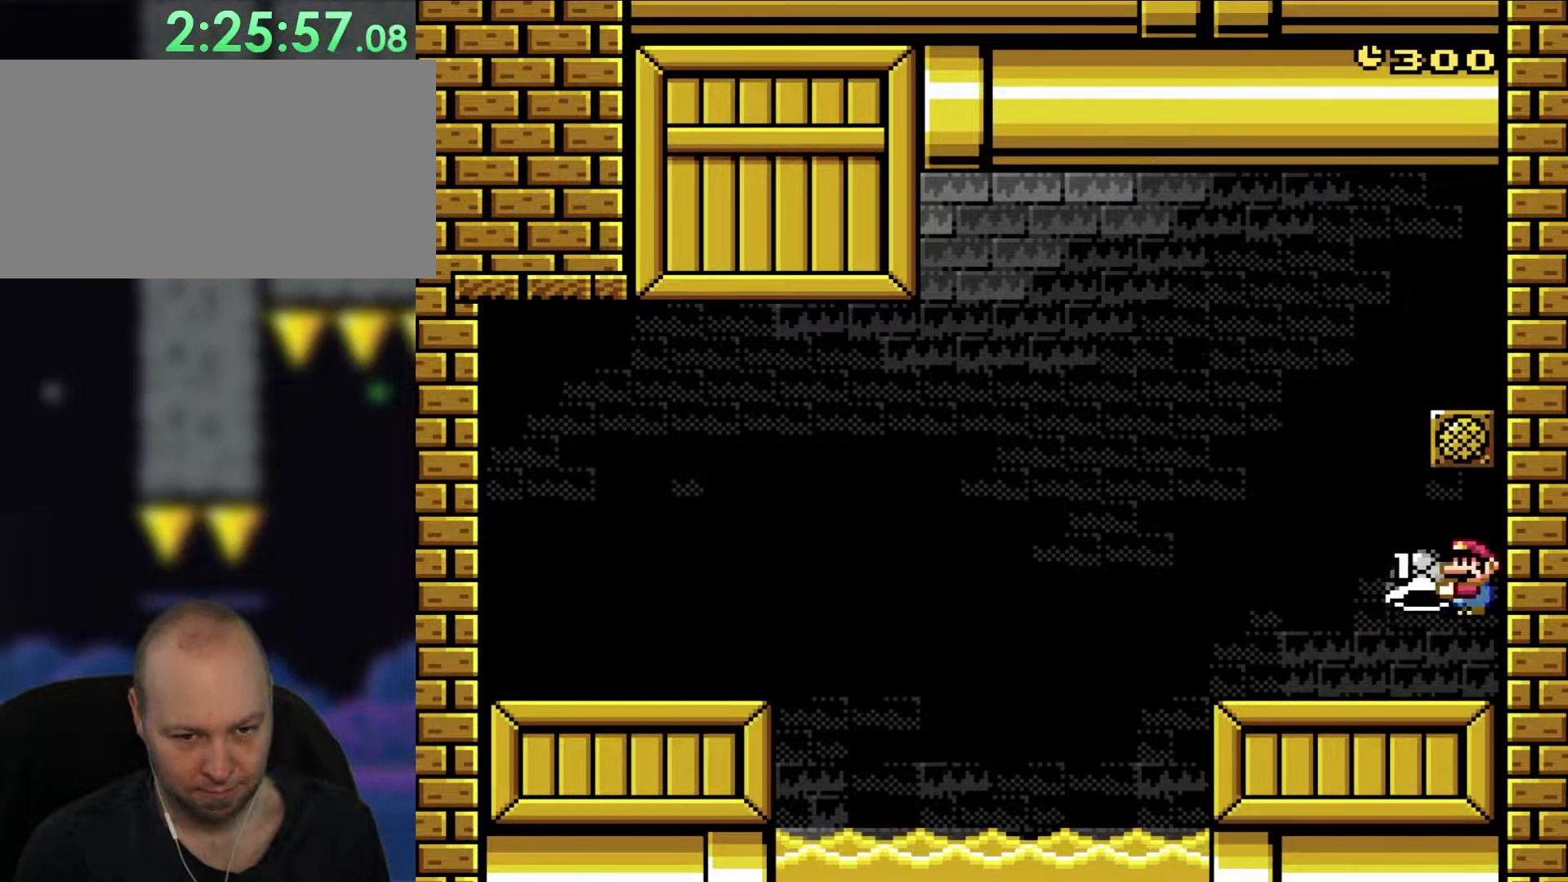
{"buttons": ["Y"], "events": [[17, "B", "up"], [33, "DPAD_LEFT", "up"]]}
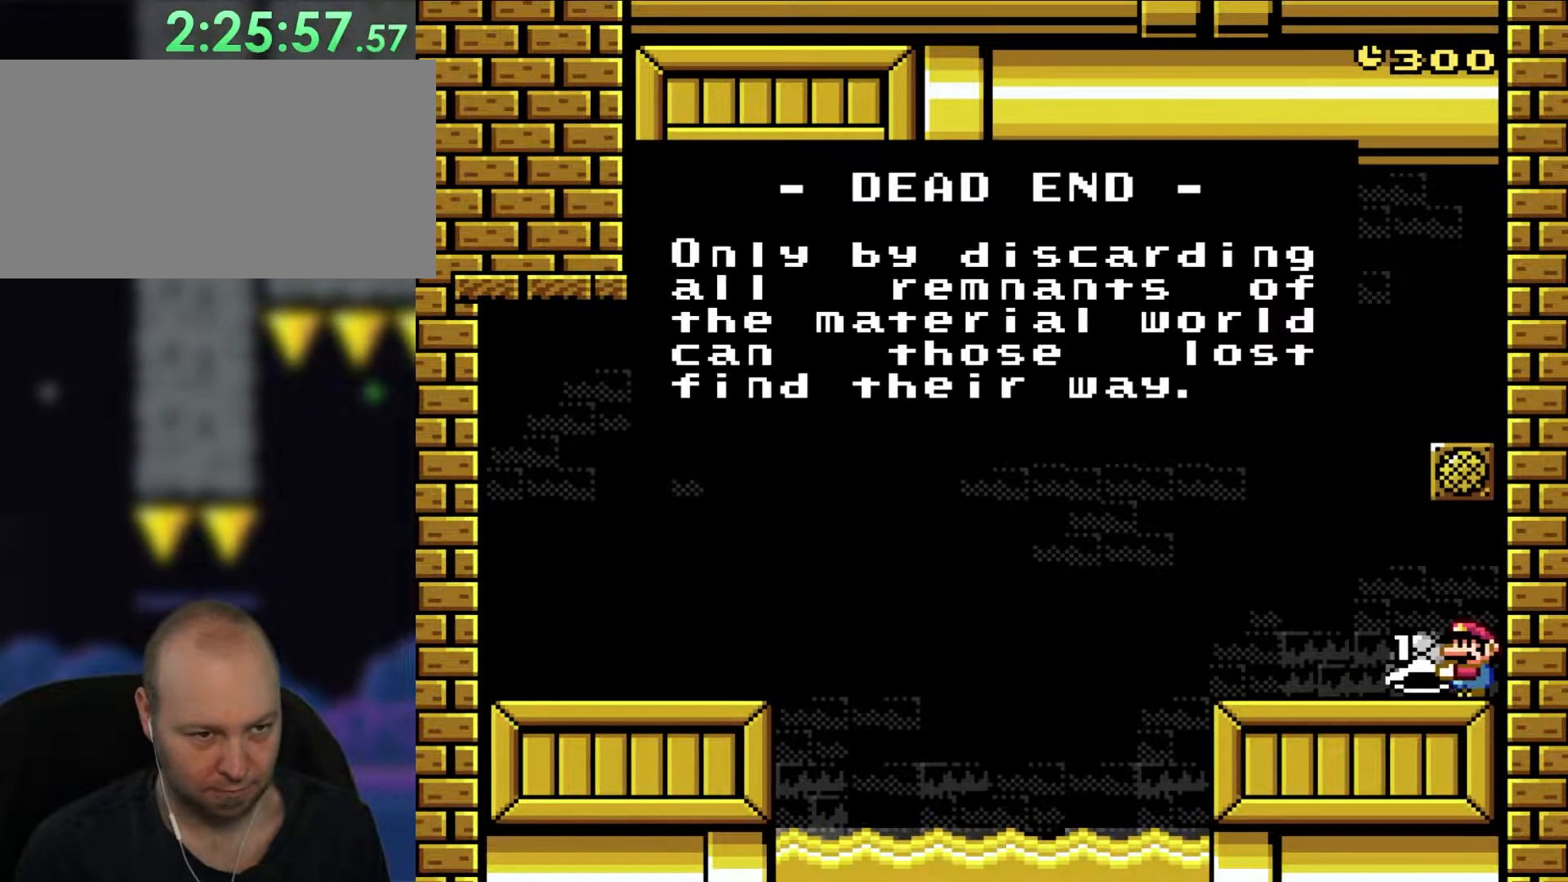
{"buttons": ["Y"], "events": []}
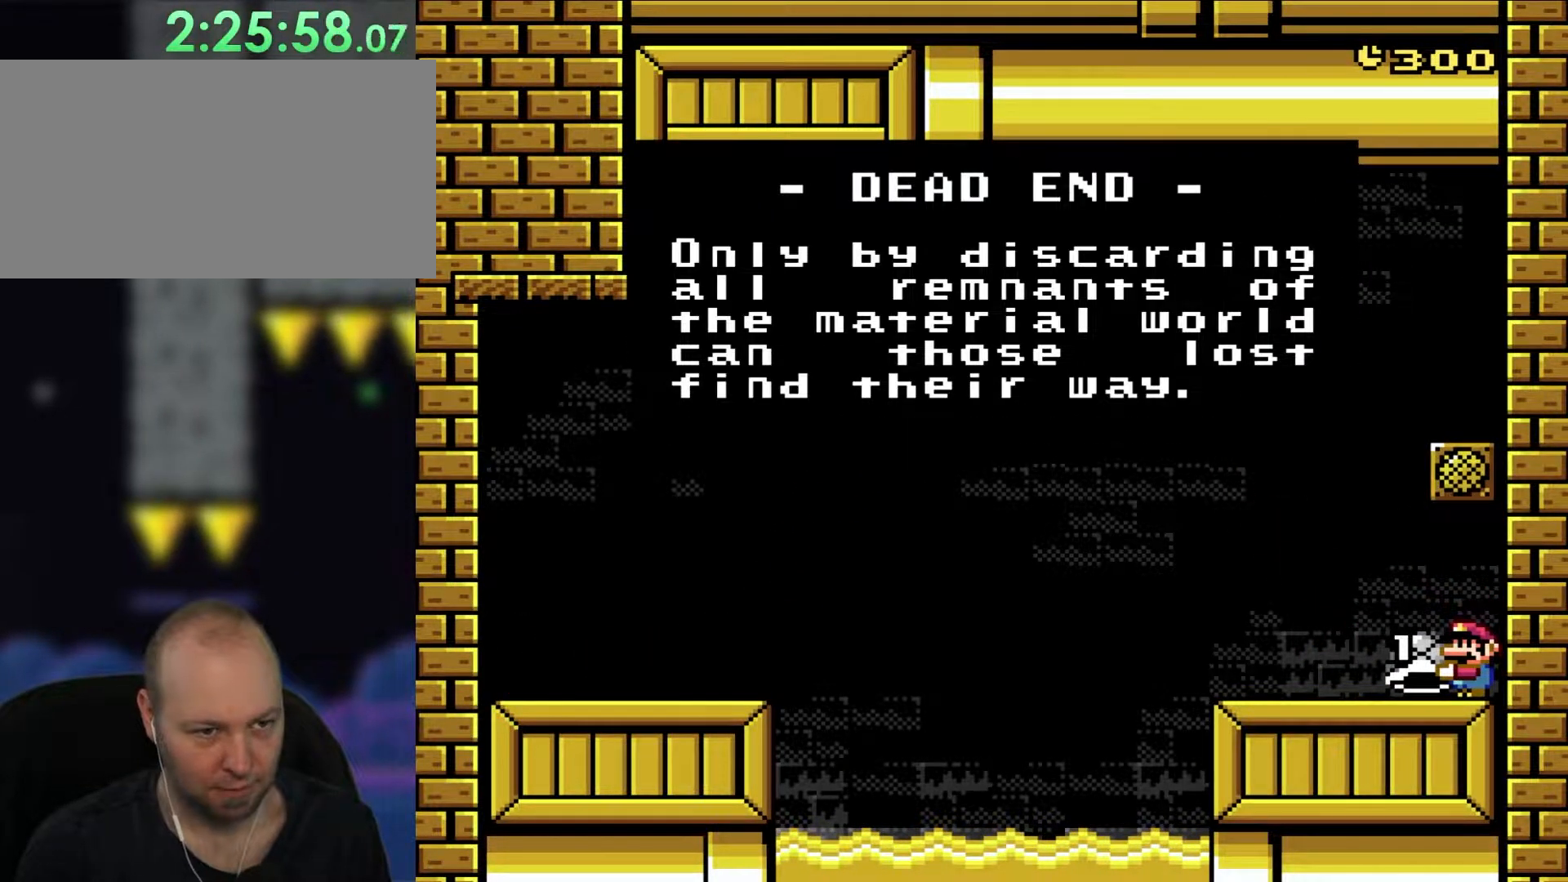
{"buttons": ["Y"], "events": []}
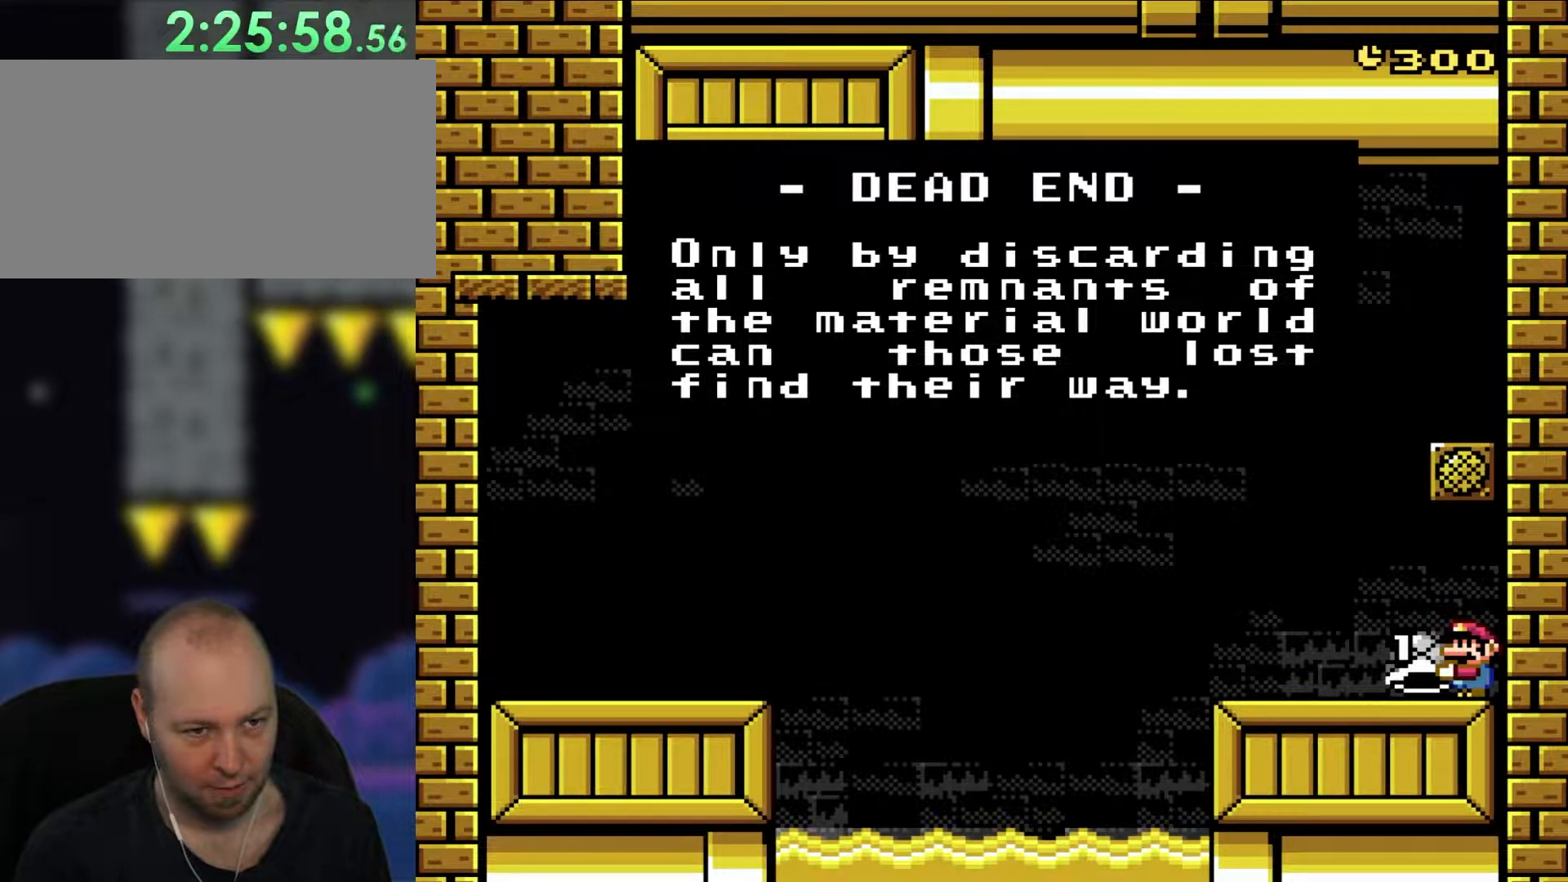
{"buttons": ["Y"], "events": []}
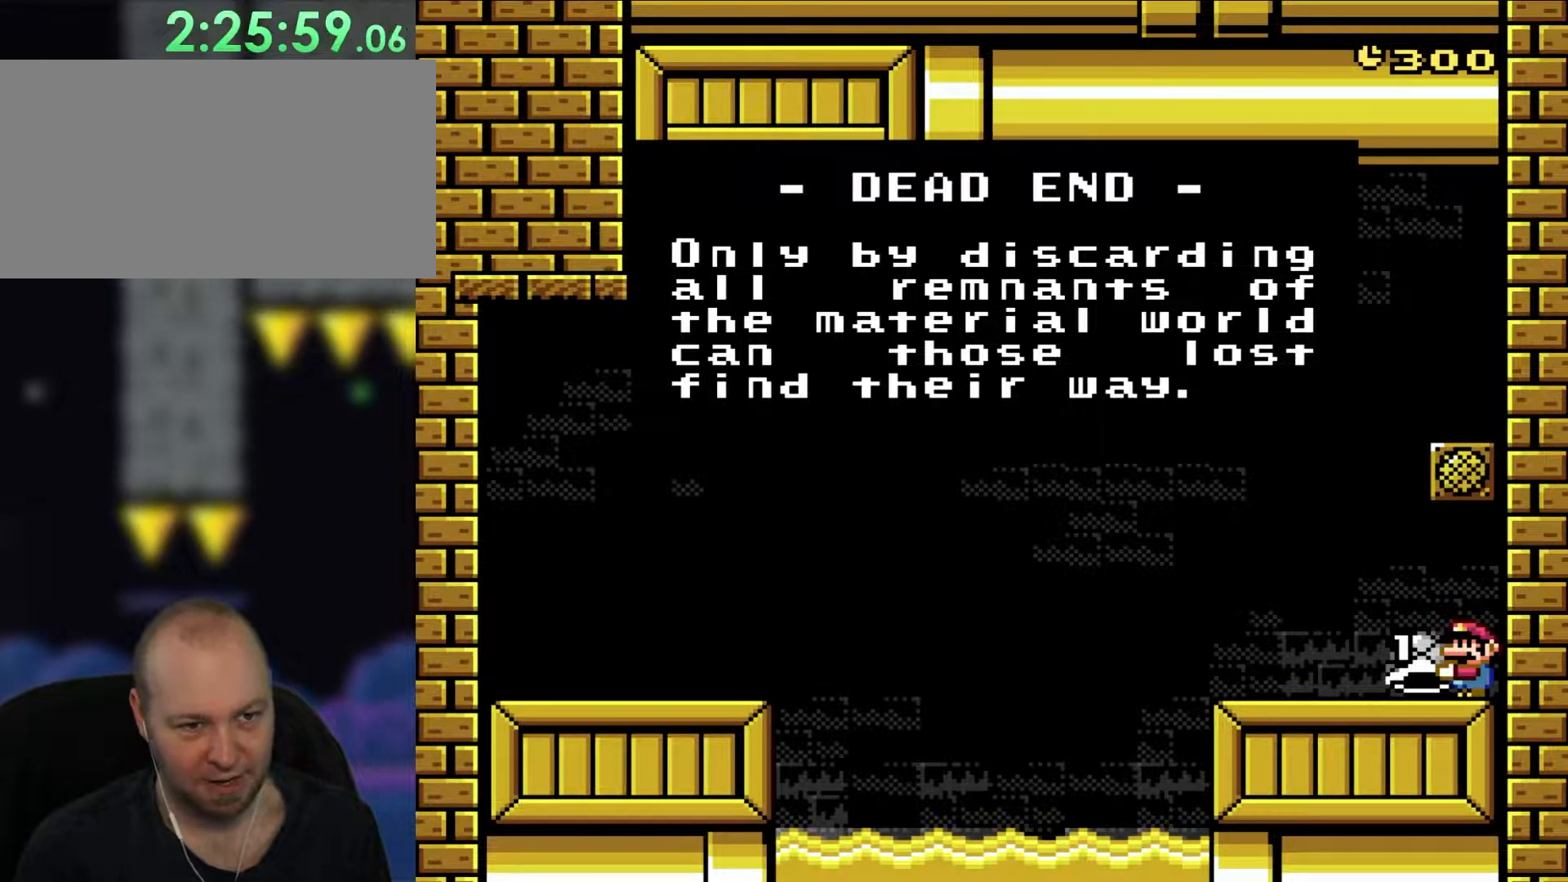
{"buttons": ["Y"], "events": []}
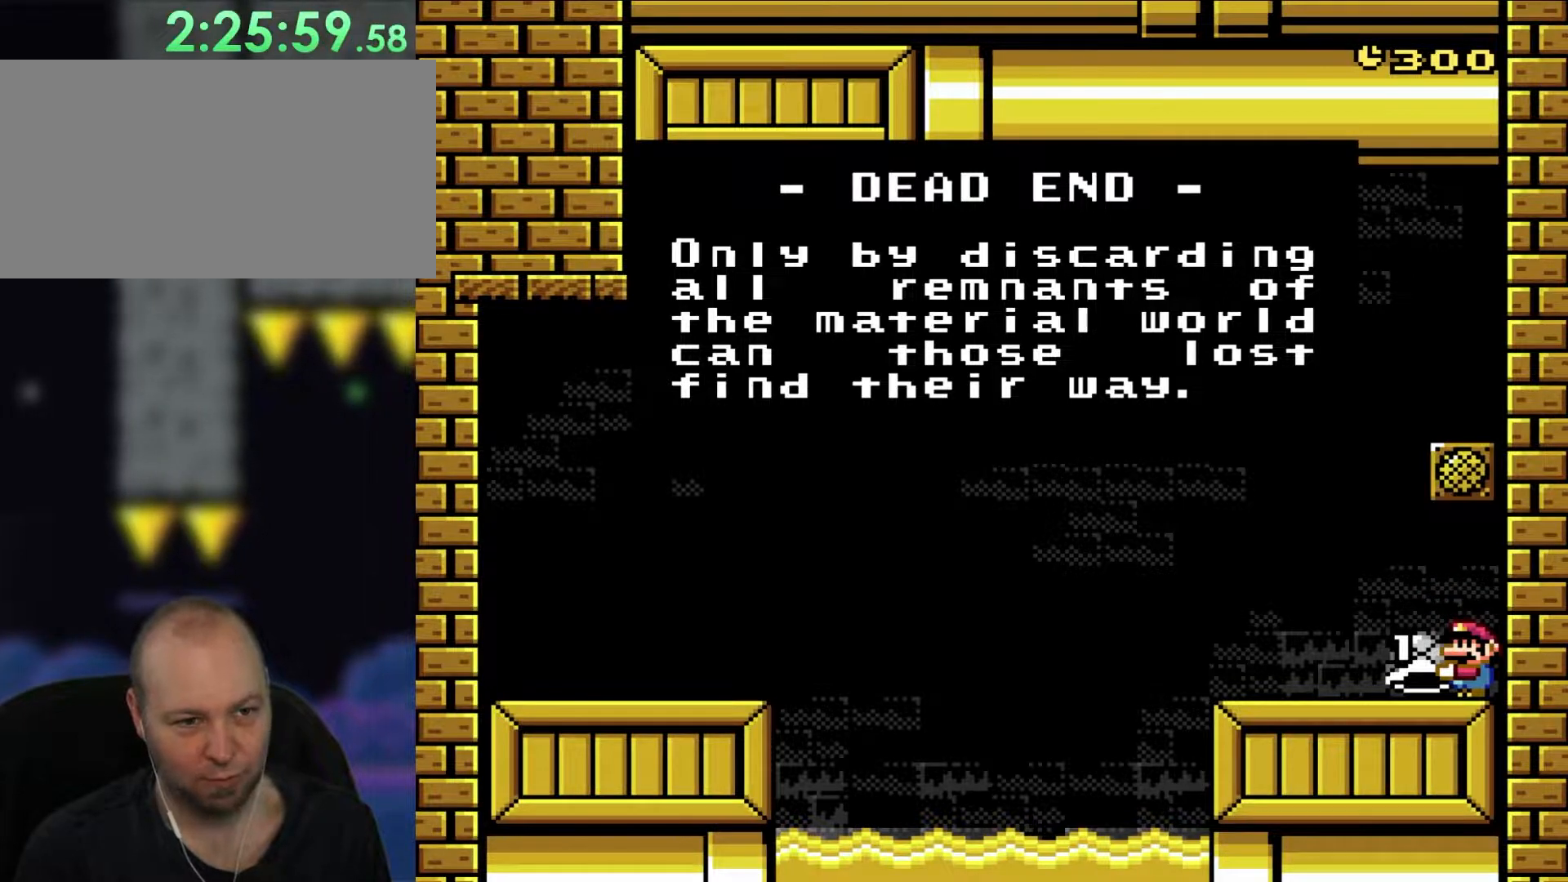
{"buttons": ["Y"], "events": []}
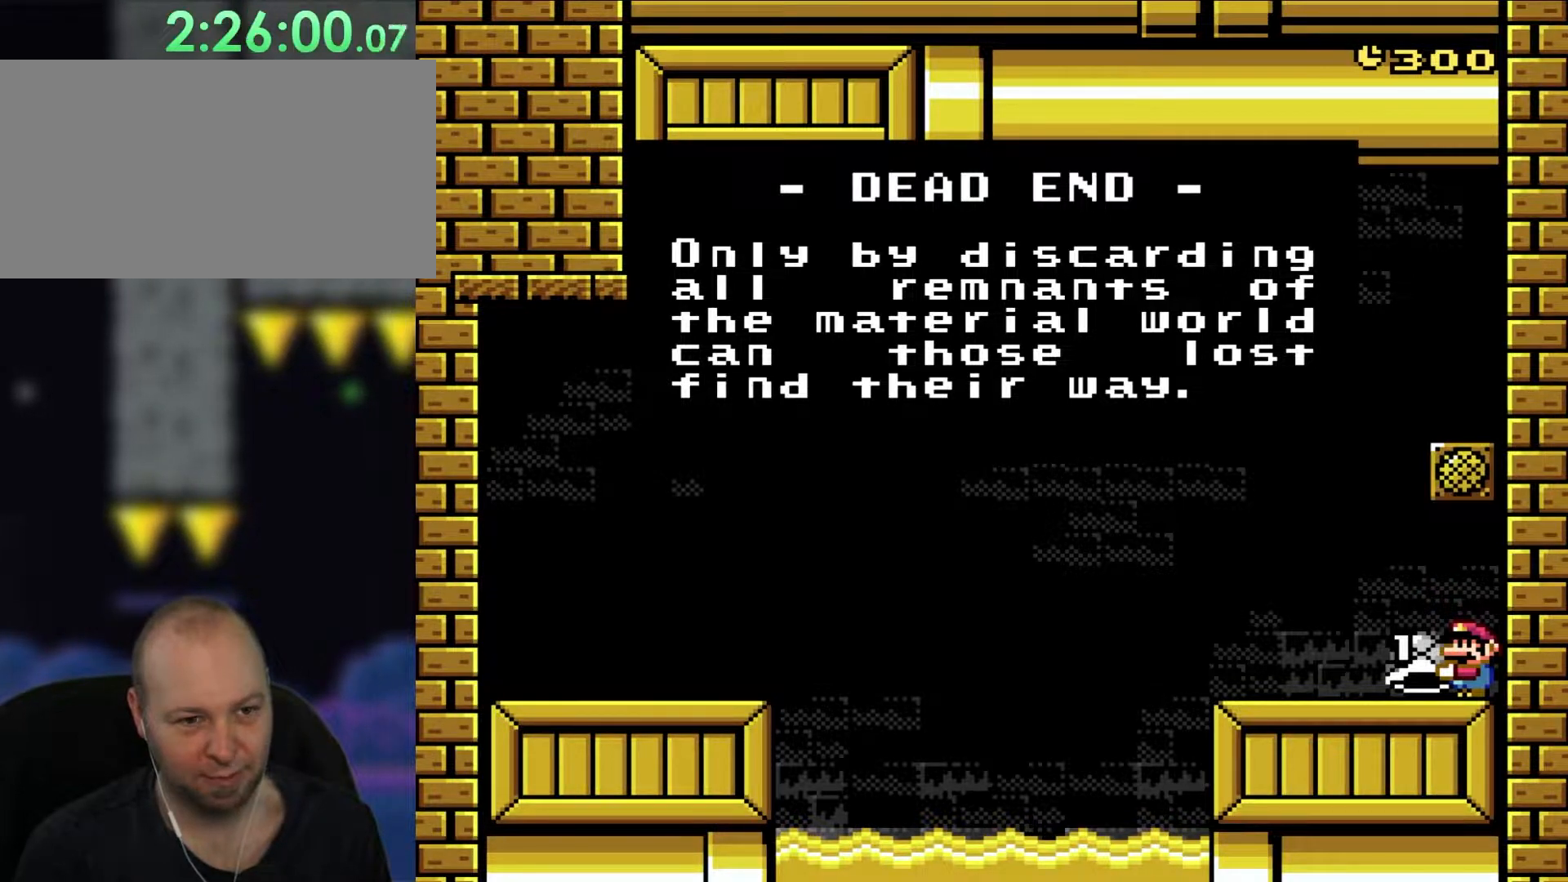
{"buttons": ["Y"], "events": []}
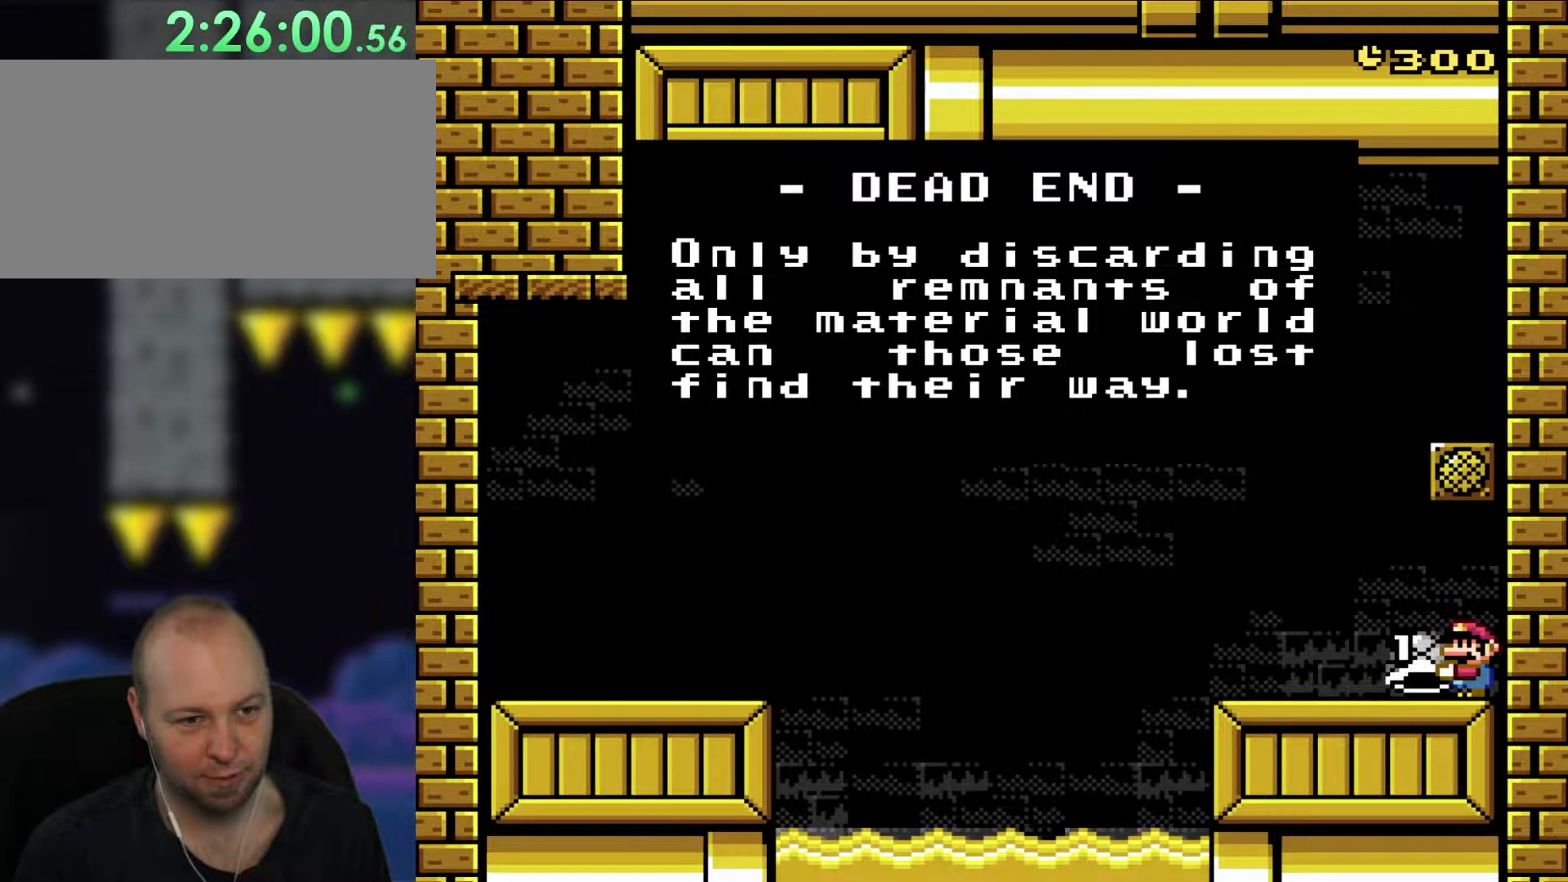
{"buttons": ["Y"], "events": []}
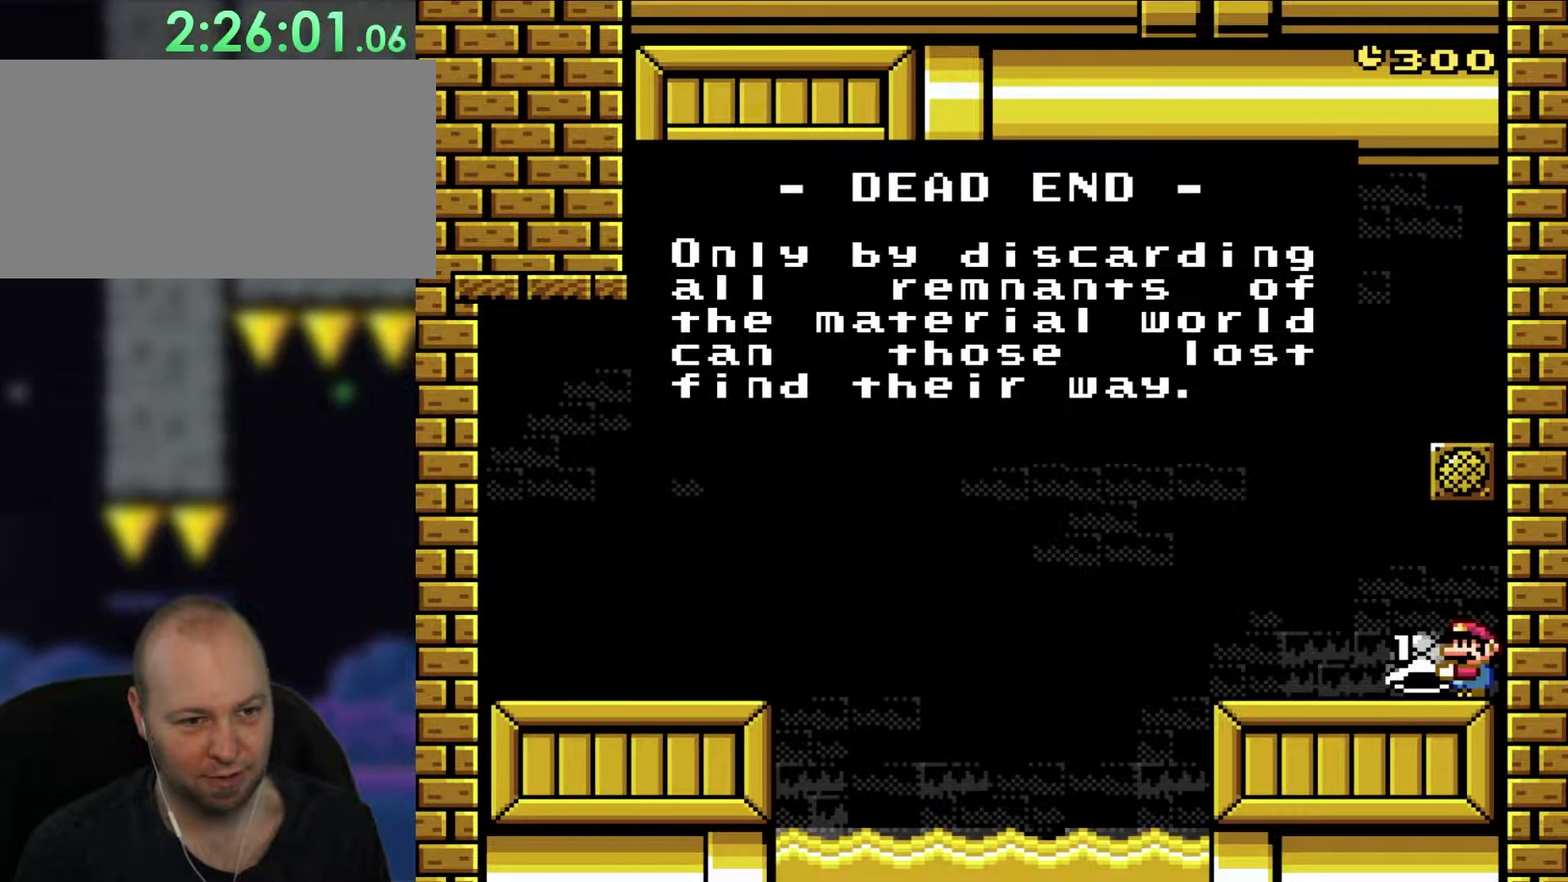
{"buttons": ["Y"], "events": []}
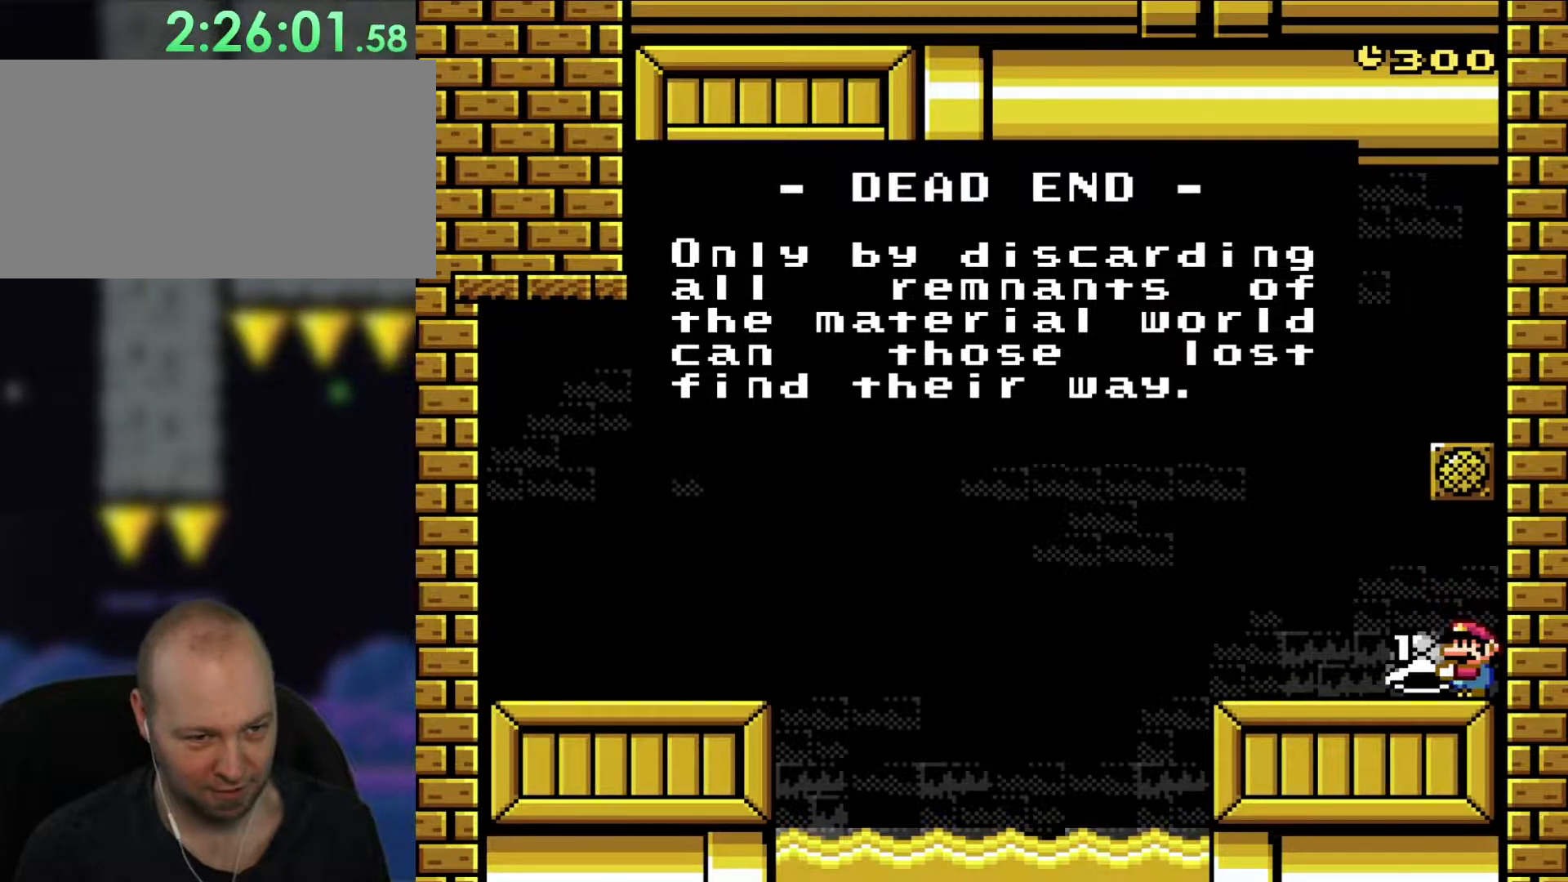
{"buttons": [], "events": [[417, "Y", "up"]]}
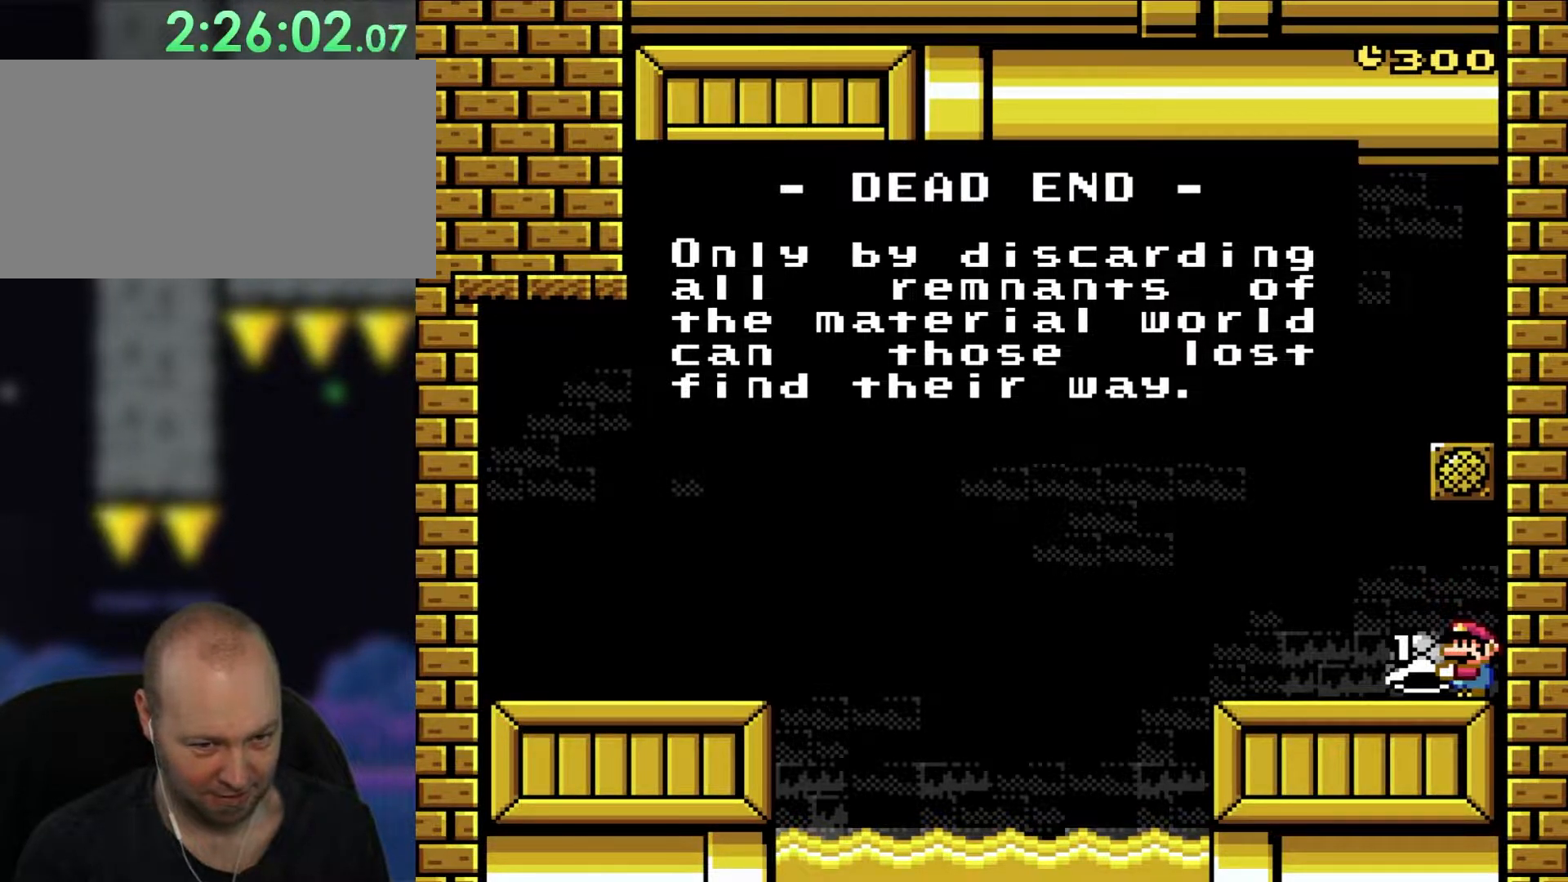
{"buttons": [], "events": [[333, "B", "down"], [417, "B", "up"]]}
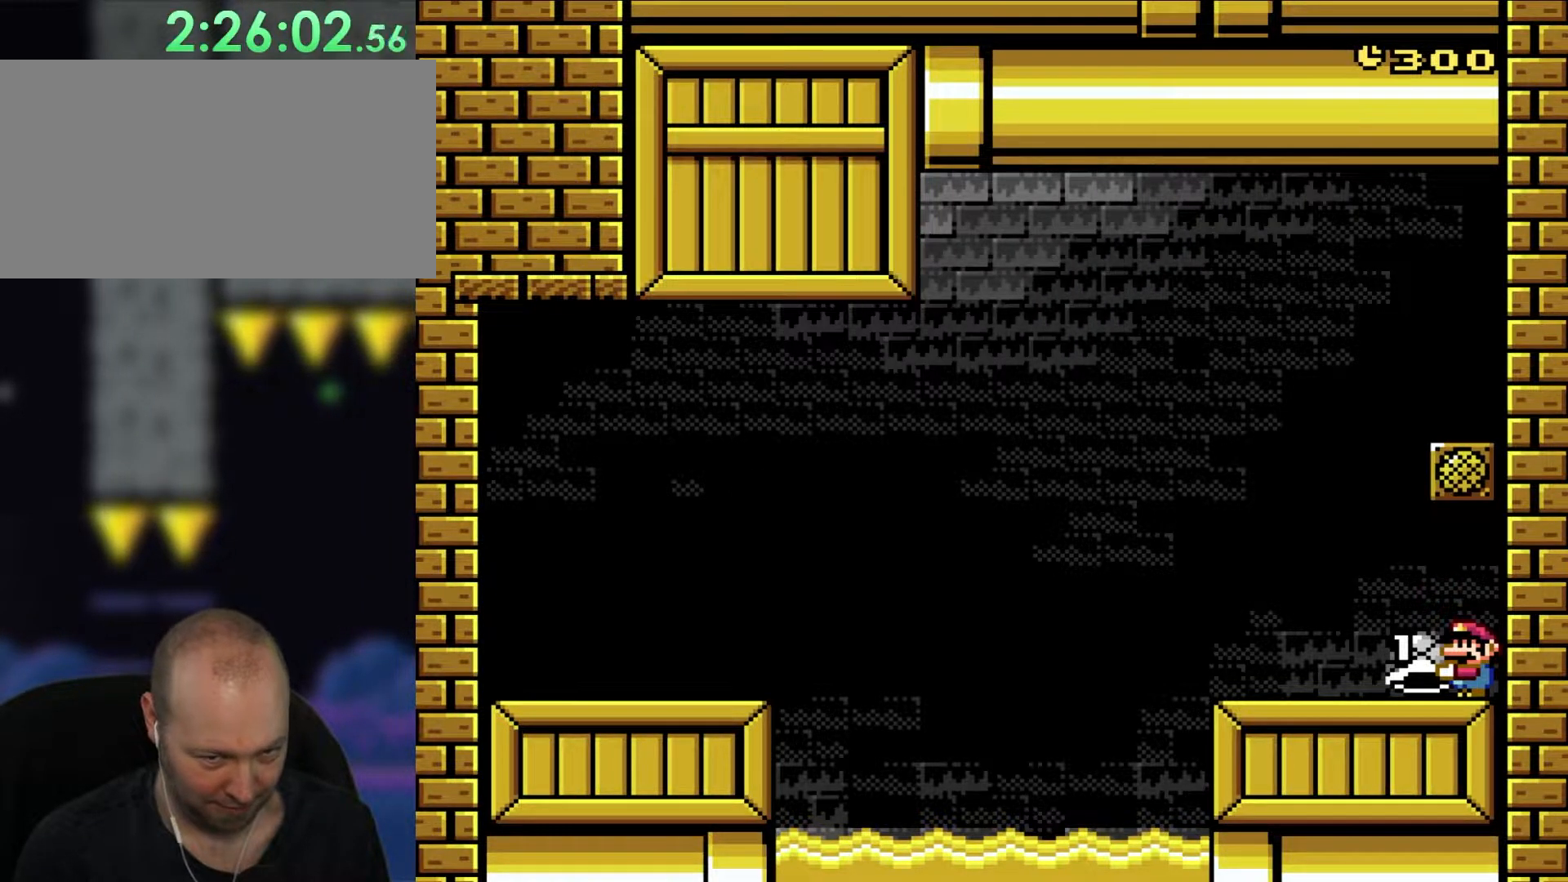
{"buttons": [], "events": []}
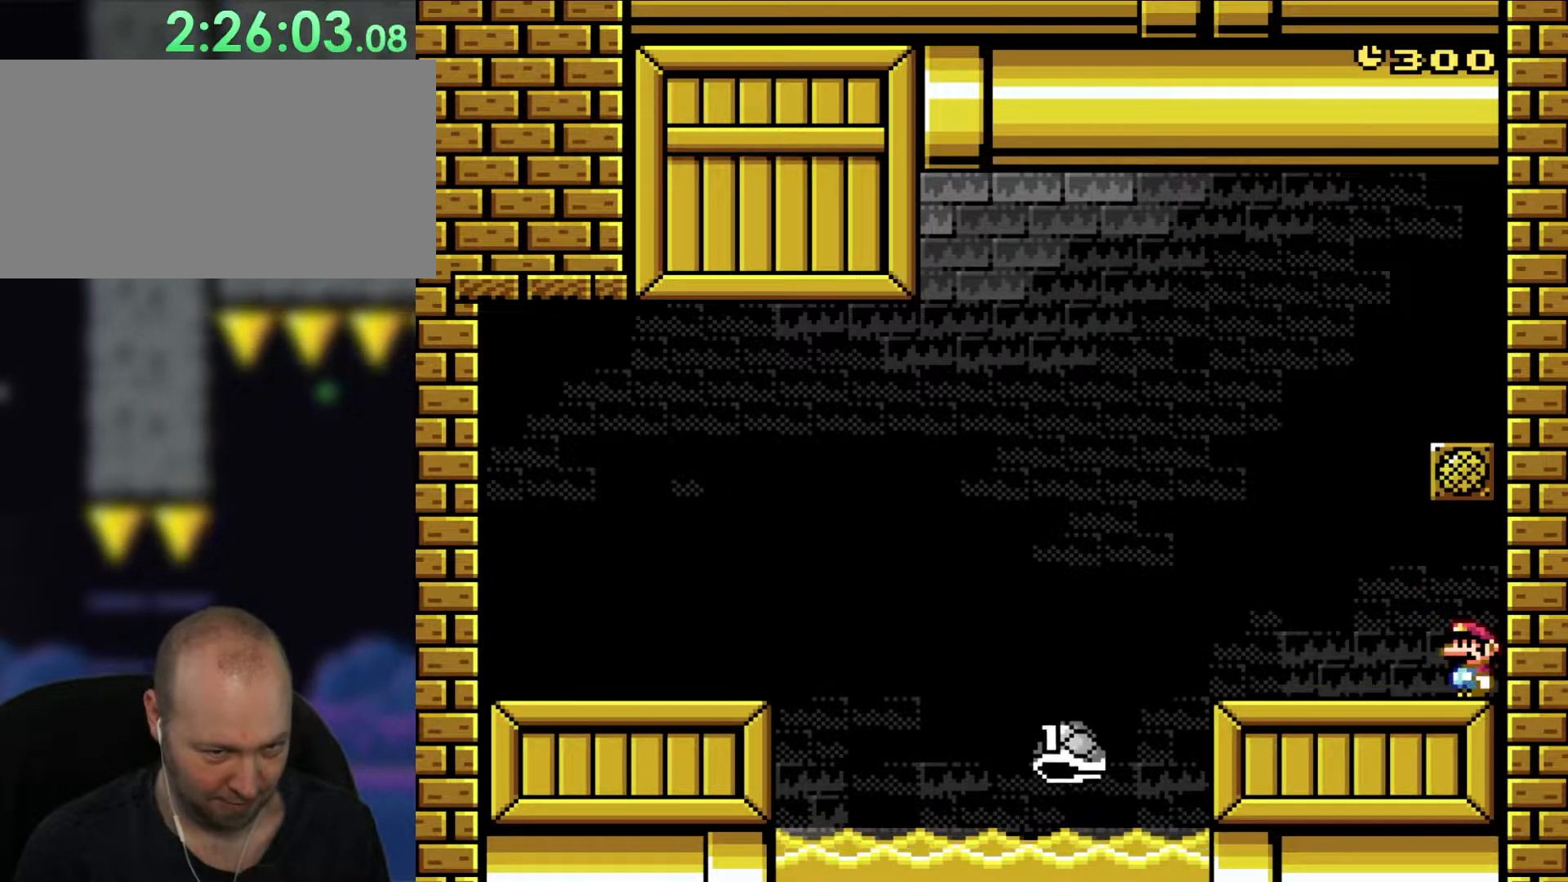
{"buttons": [], "events": []}
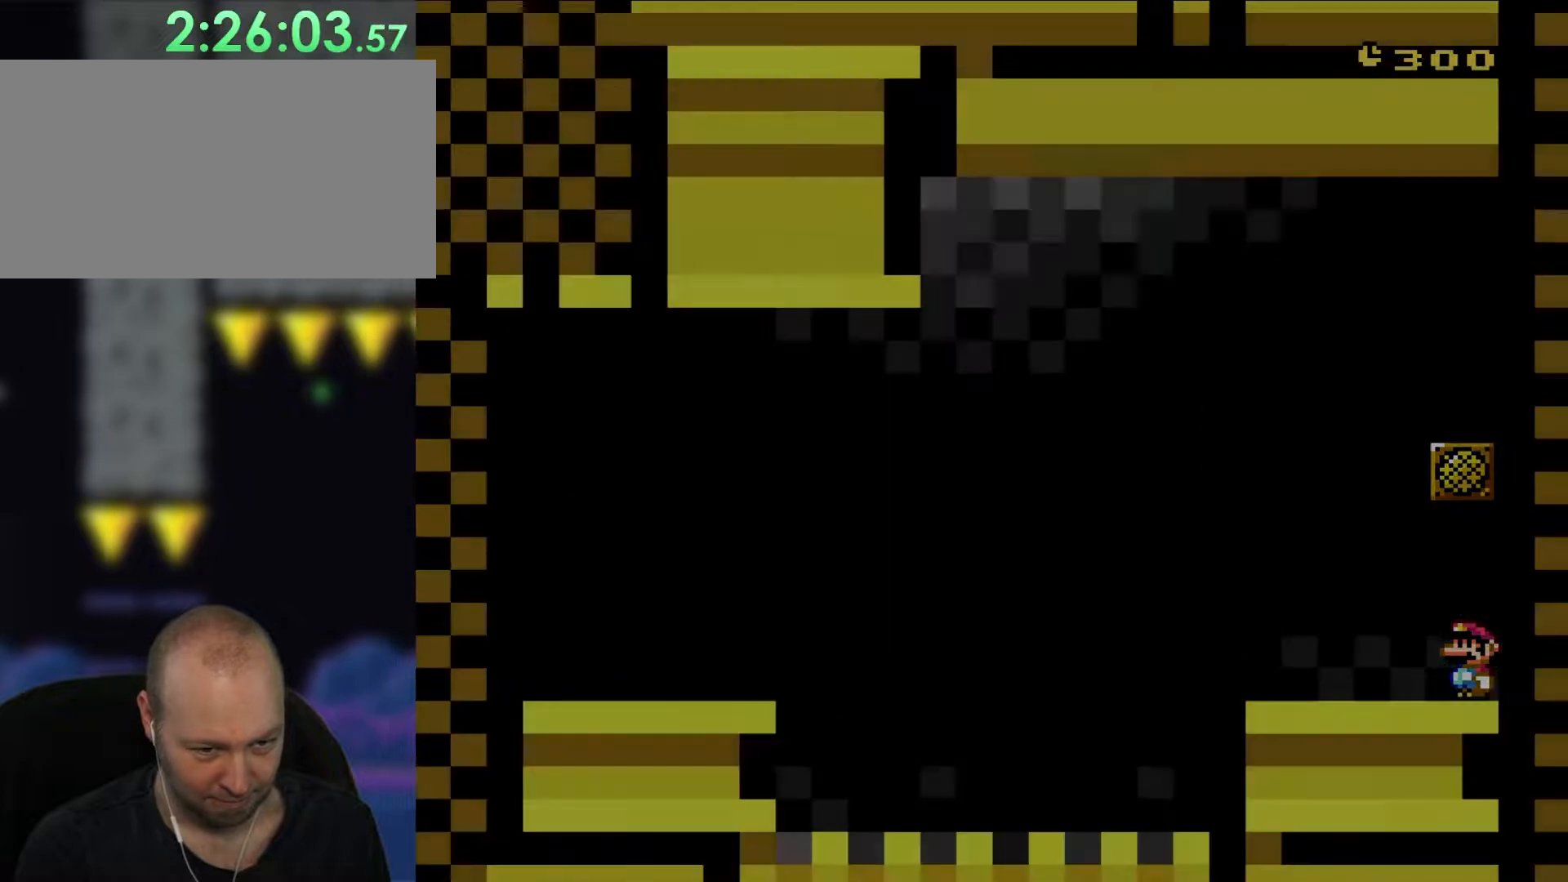
{"buttons": [], "events": []}
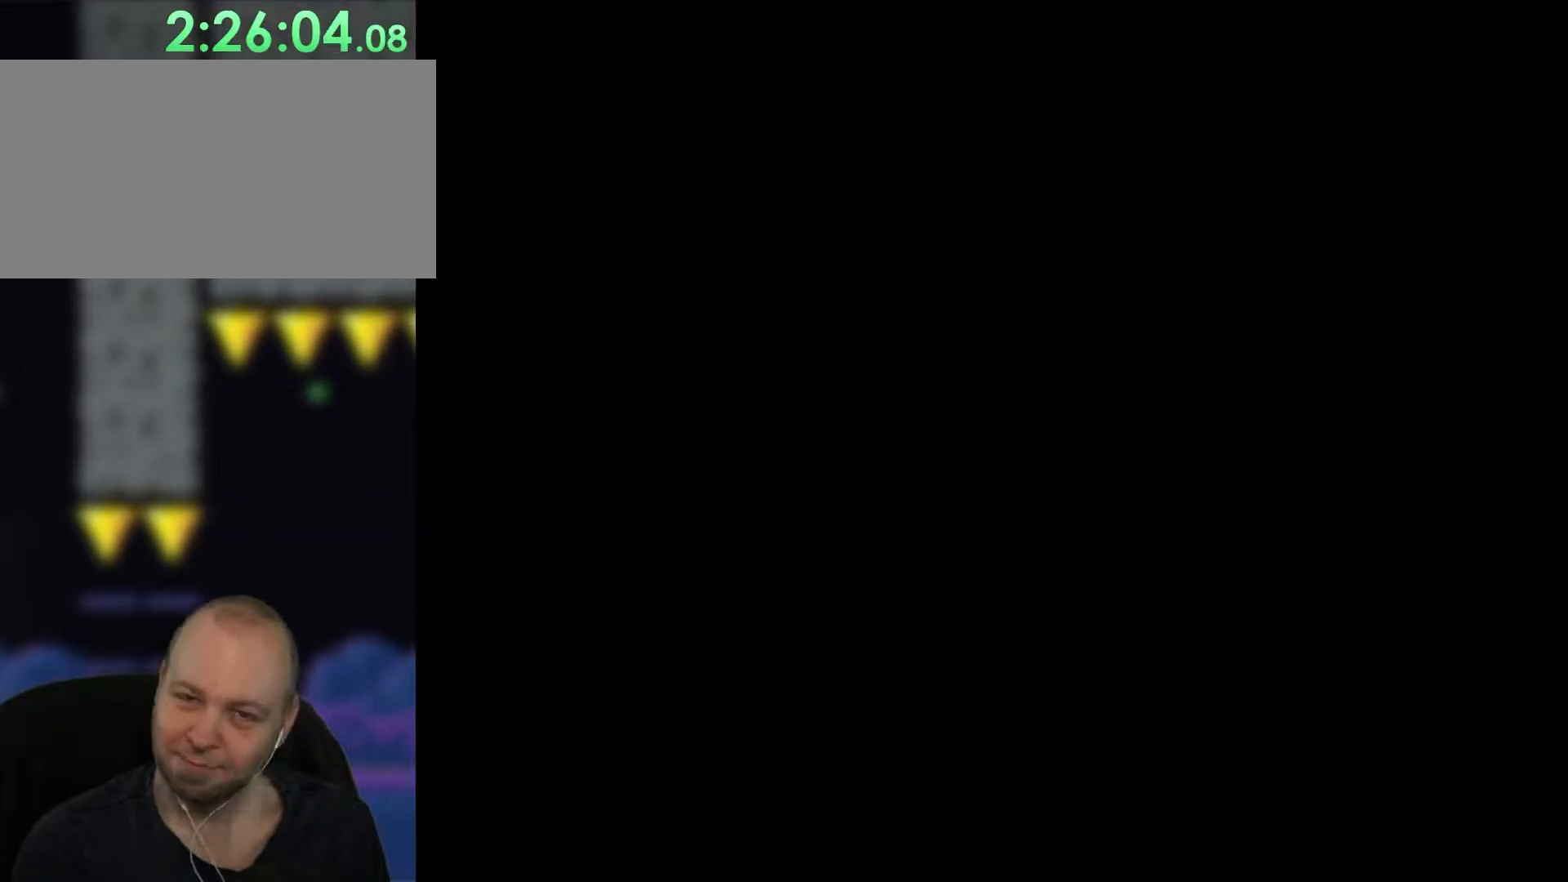
{"buttons": [], "events": []}
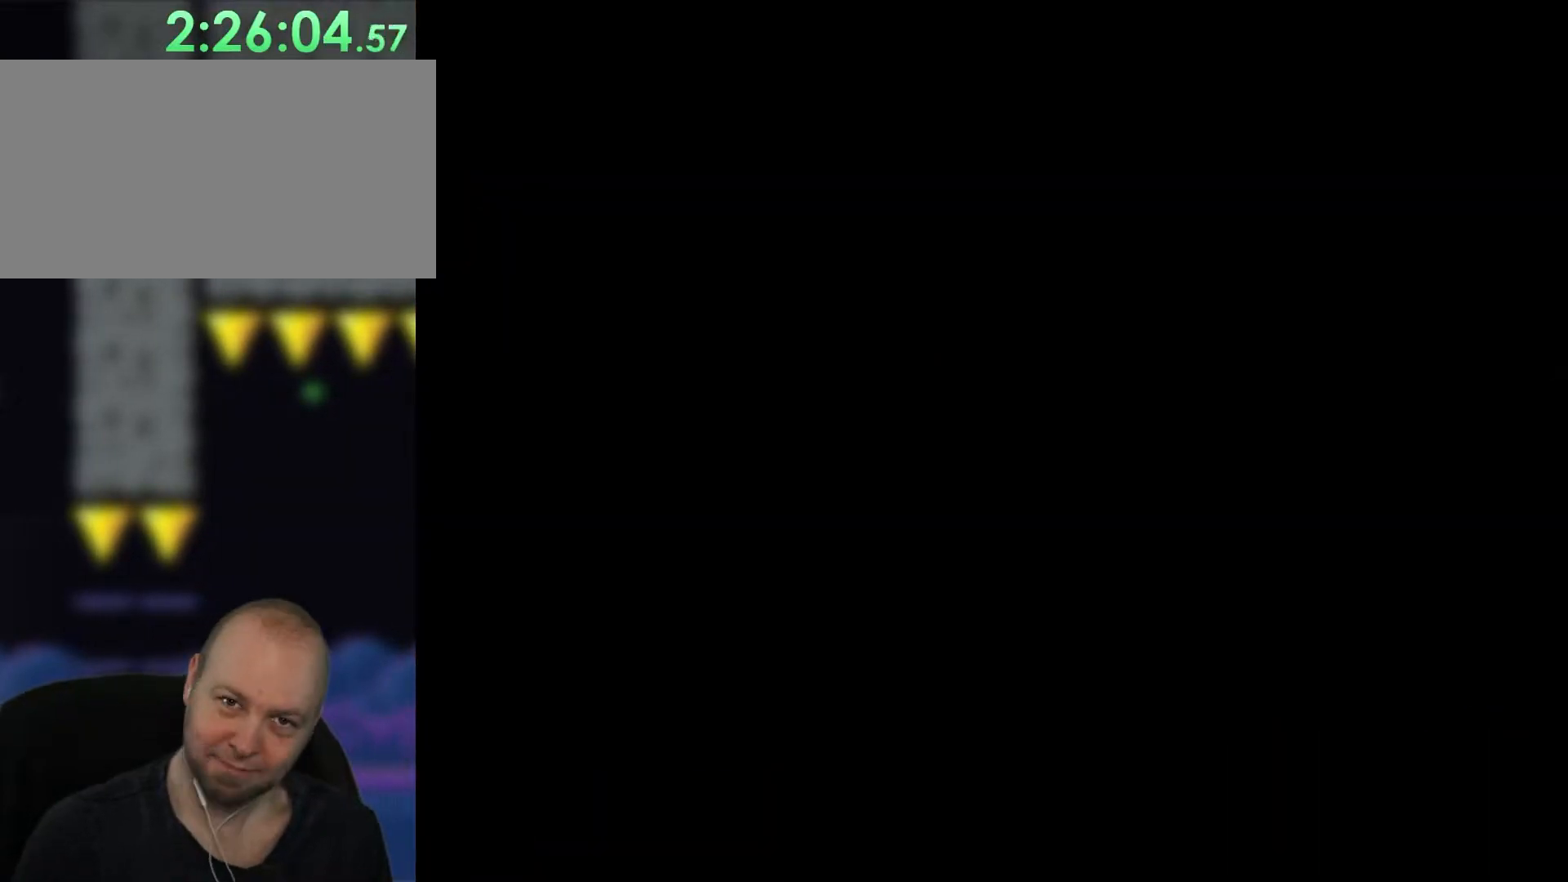
{"buttons": [], "events": []}
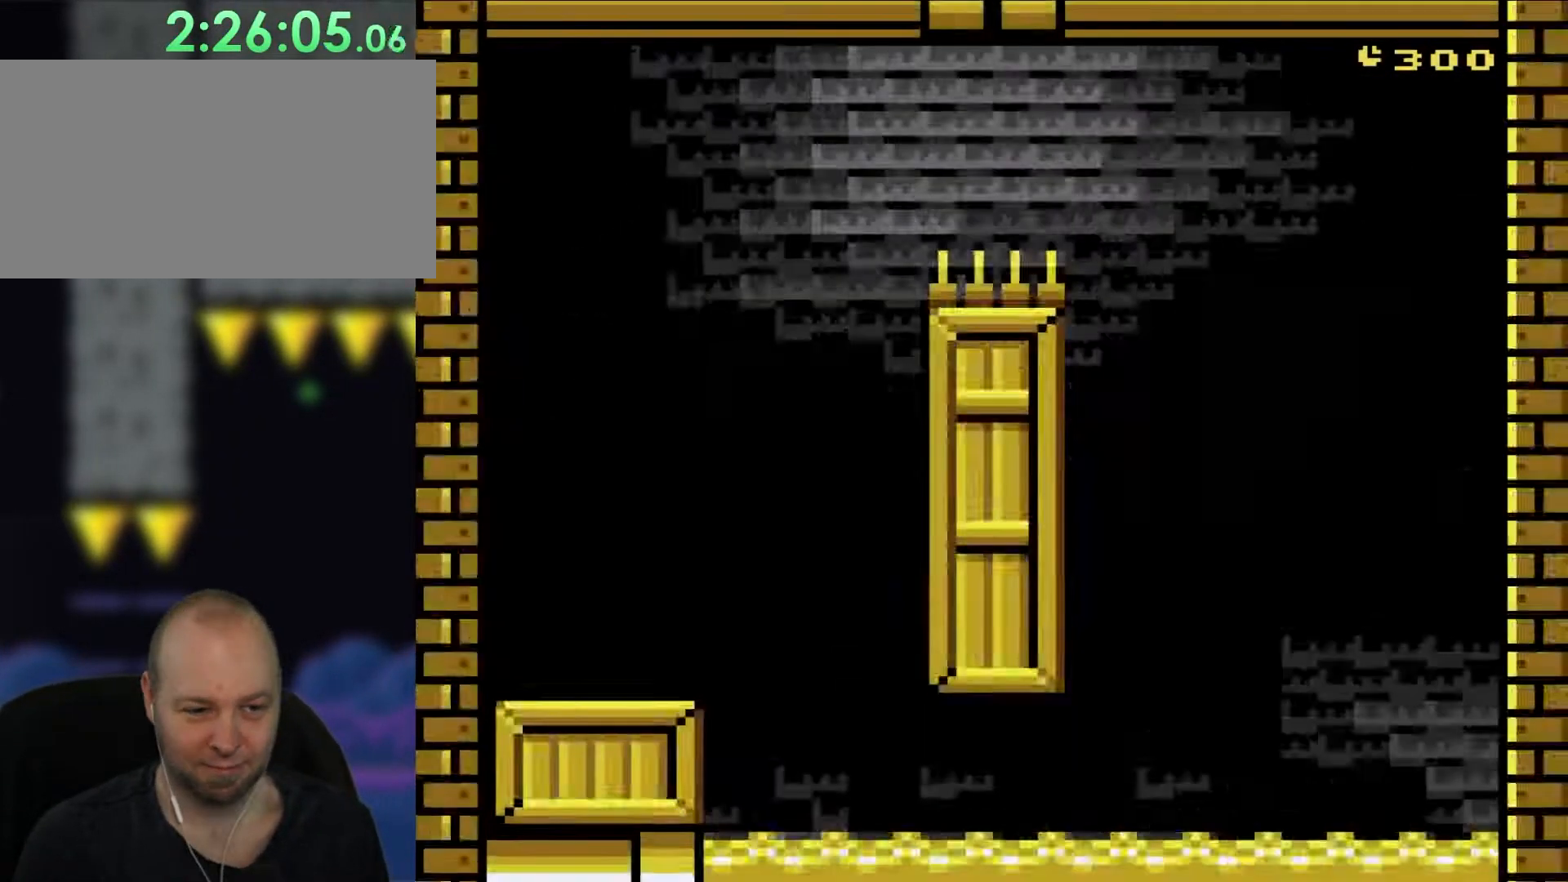
{"buttons": ["Y"], "events": [[33, "Y", "down"]]}
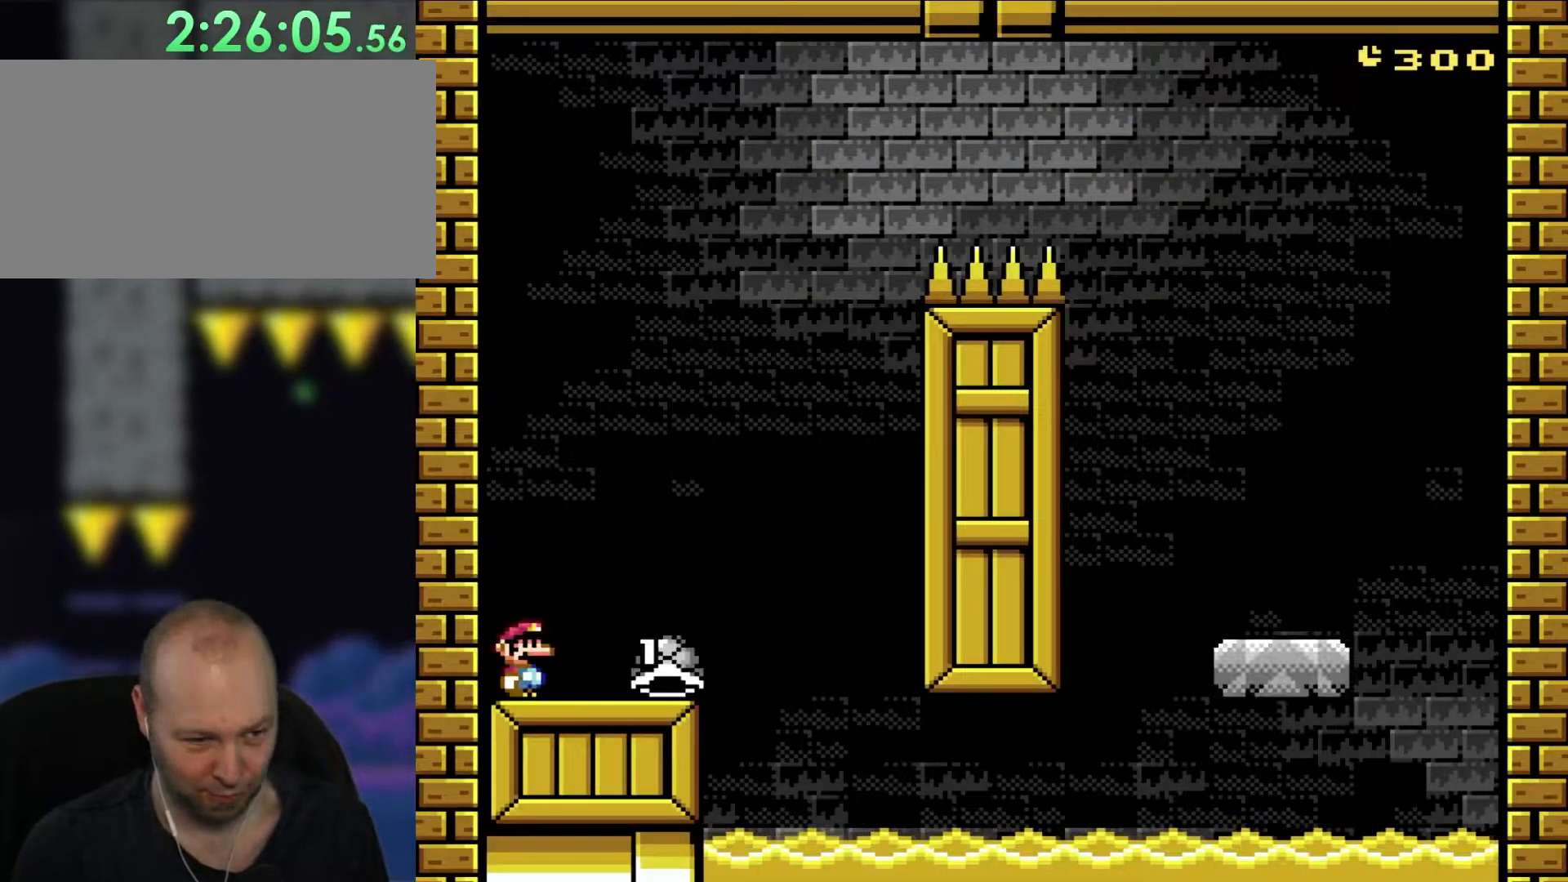
{"buttons": ["Y"], "events": []}